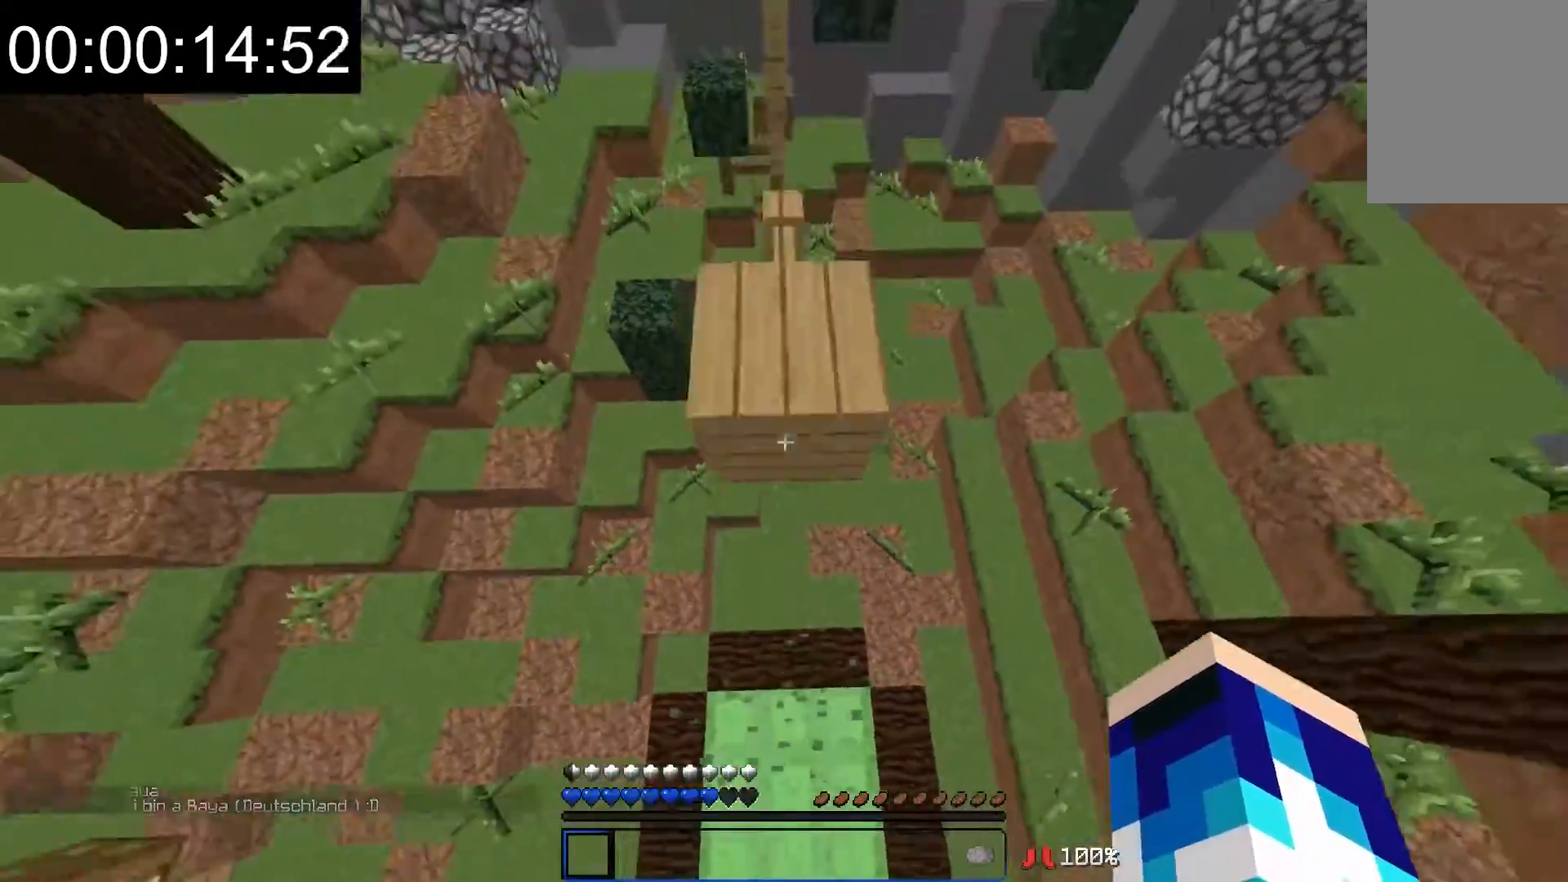
Gameplay with keyboard and mouse; each line is a JSON object with the keys and mouse buttons held at the frame after it. "events" lists presses ("down") and releases ("up") of "a", "d", "s", "w", "mouse_left" and "mouse_right" between this image and that frame as [ms after this image, input, new state], when the widget could be followed in between. "mouse_left", "mouse_right" = the "left", "right" buttons of the "mouse" list. No other keys are recorded. Fast repeated clicks can show as one long hold. Mouse movement is not recorded.
{"keys": [], "mouse": [], "events": [[183, "w", "up"]]}
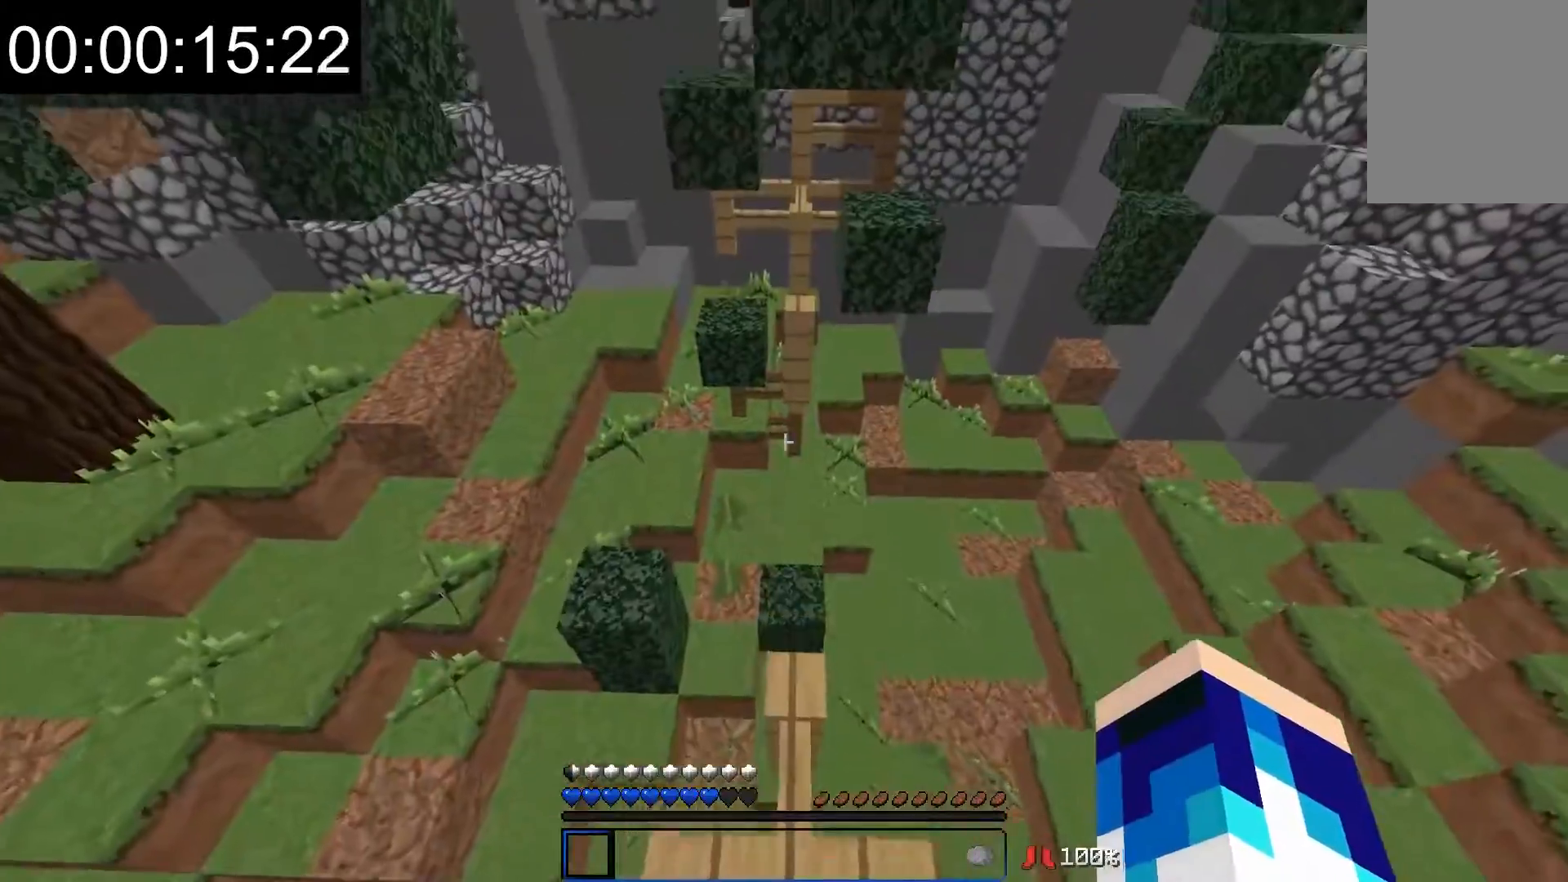
{"keys": ["w"], "mouse": [], "events": [[33, "w", "down"]]}
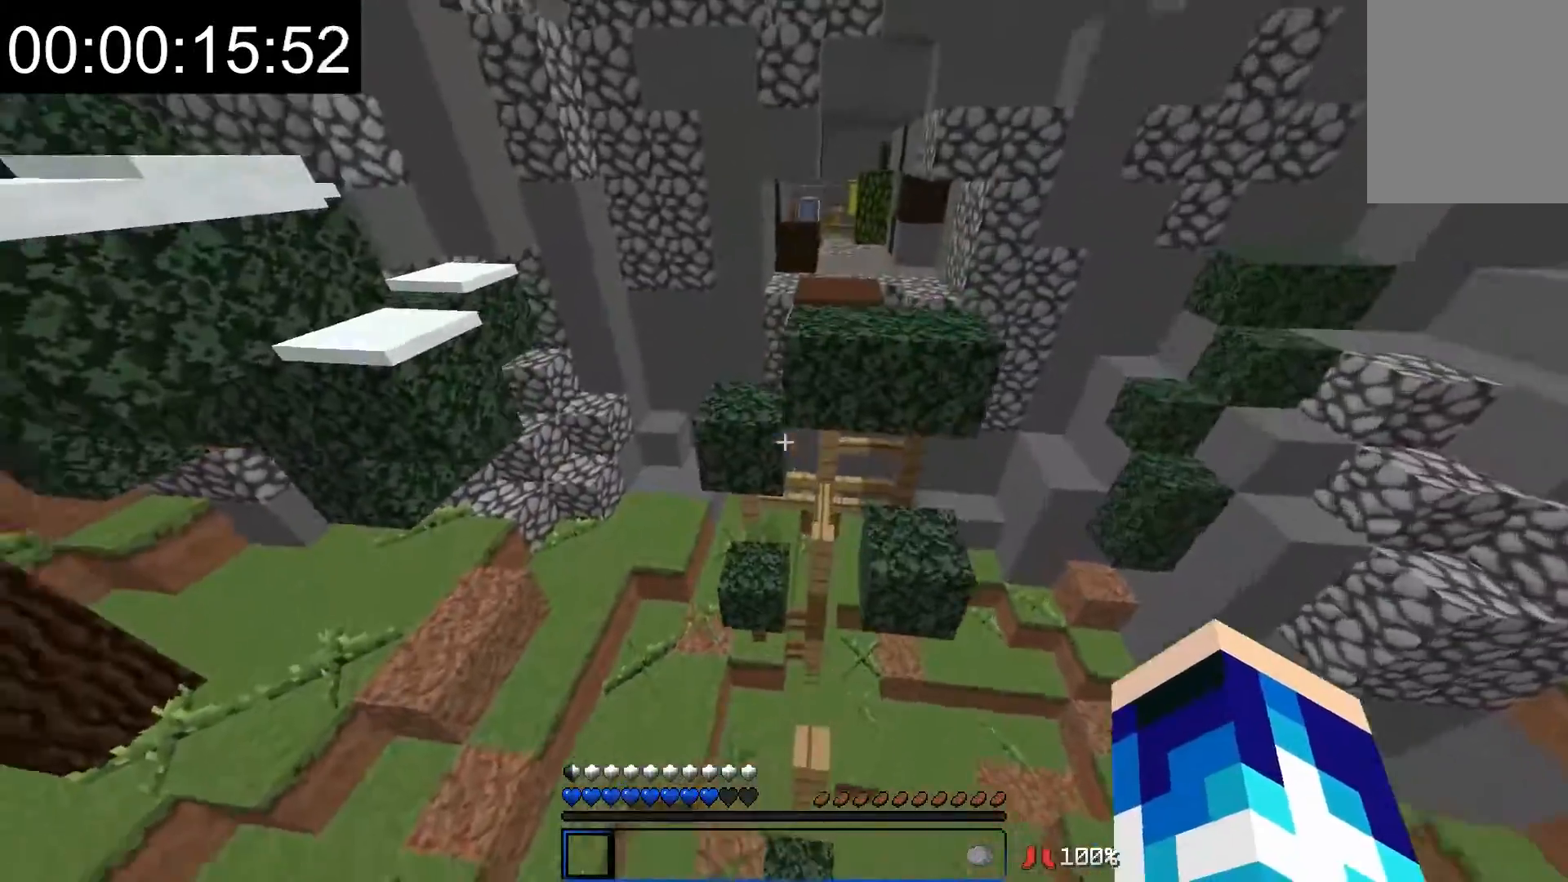
{"keys": ["a", "w"], "mouse": [], "events": [[133, "a", "down"], [233, "a", "up"], [433, "a", "down"]]}
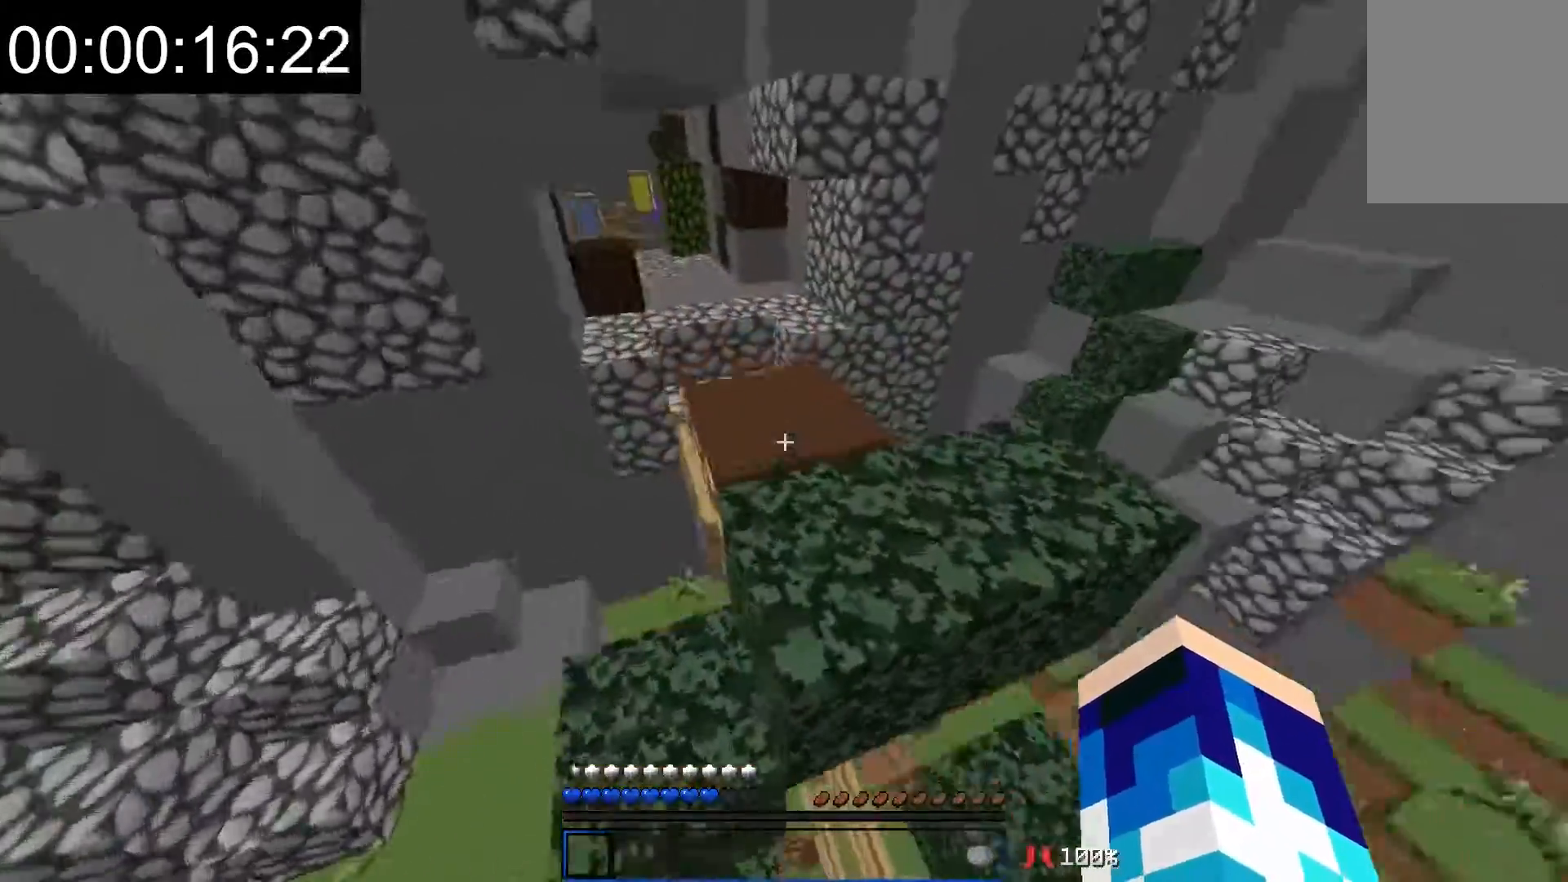
{"keys": ["a", "w"], "mouse": [], "events": [[83, "a", "up"], [133, "d", "down"], [333, "d", "up"], [433, "a", "down"]]}
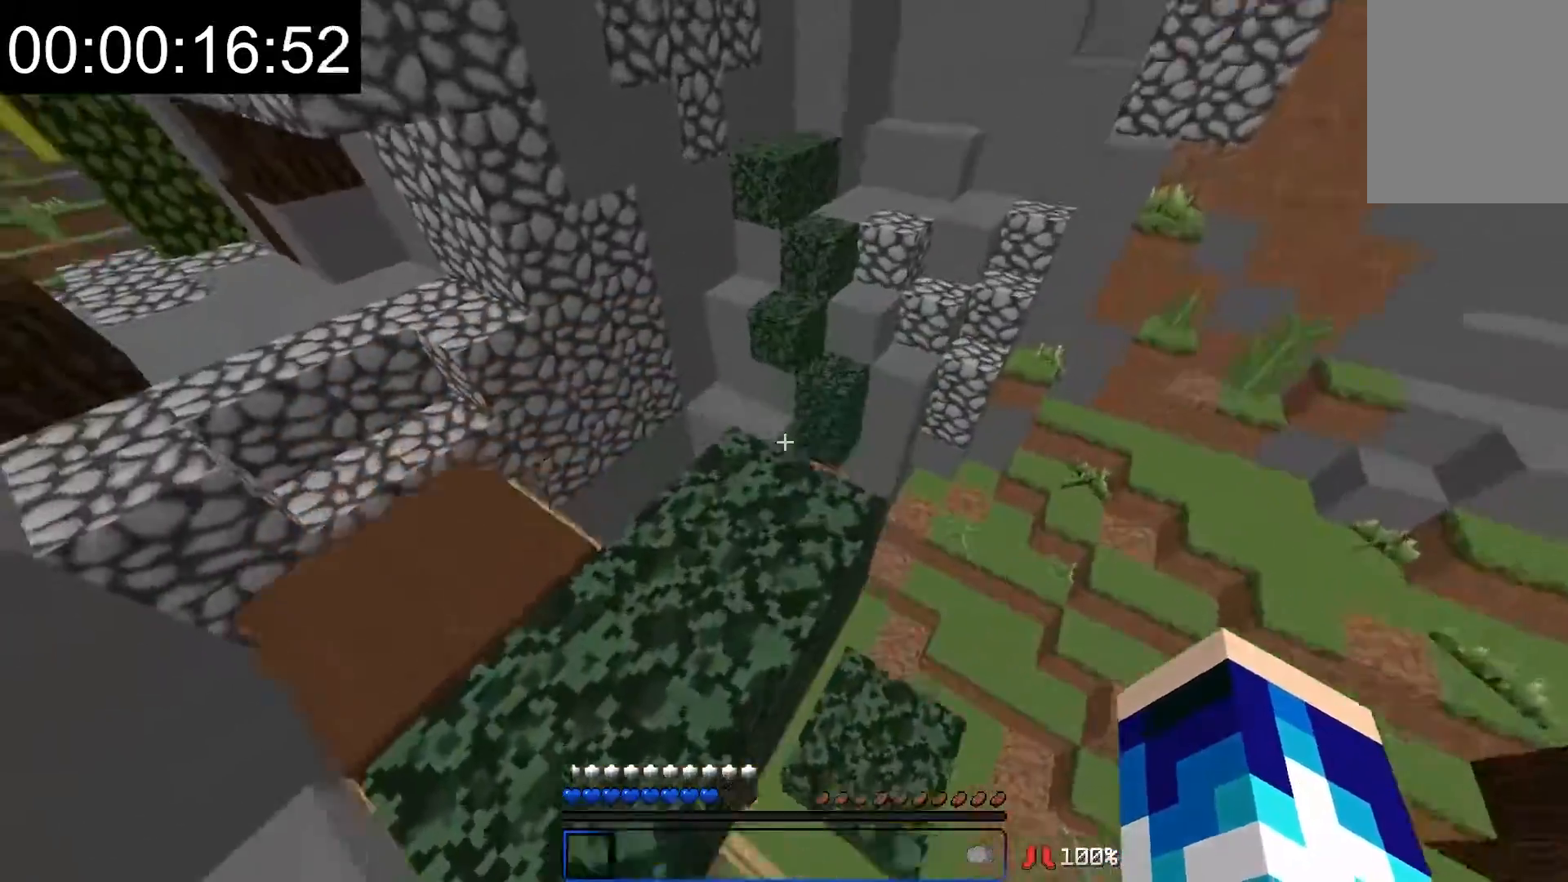
{"keys": ["a"], "mouse": [], "events": [[433, "w", "up"]]}
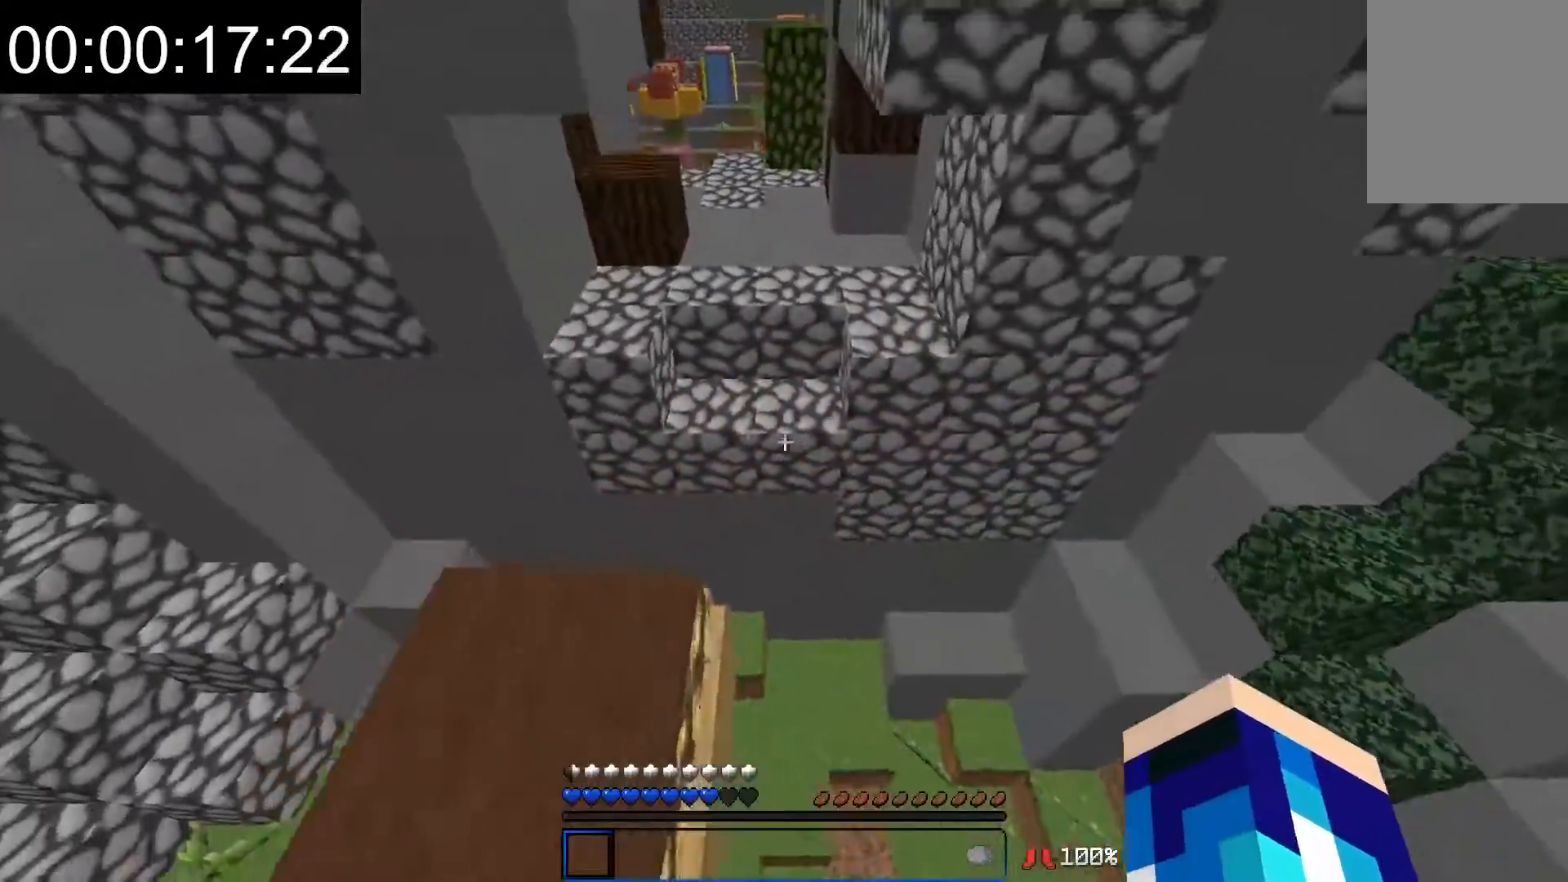
{"keys": ["w"], "mouse": [], "events": [[183, "a", "up"], [183, "w", "down"]]}
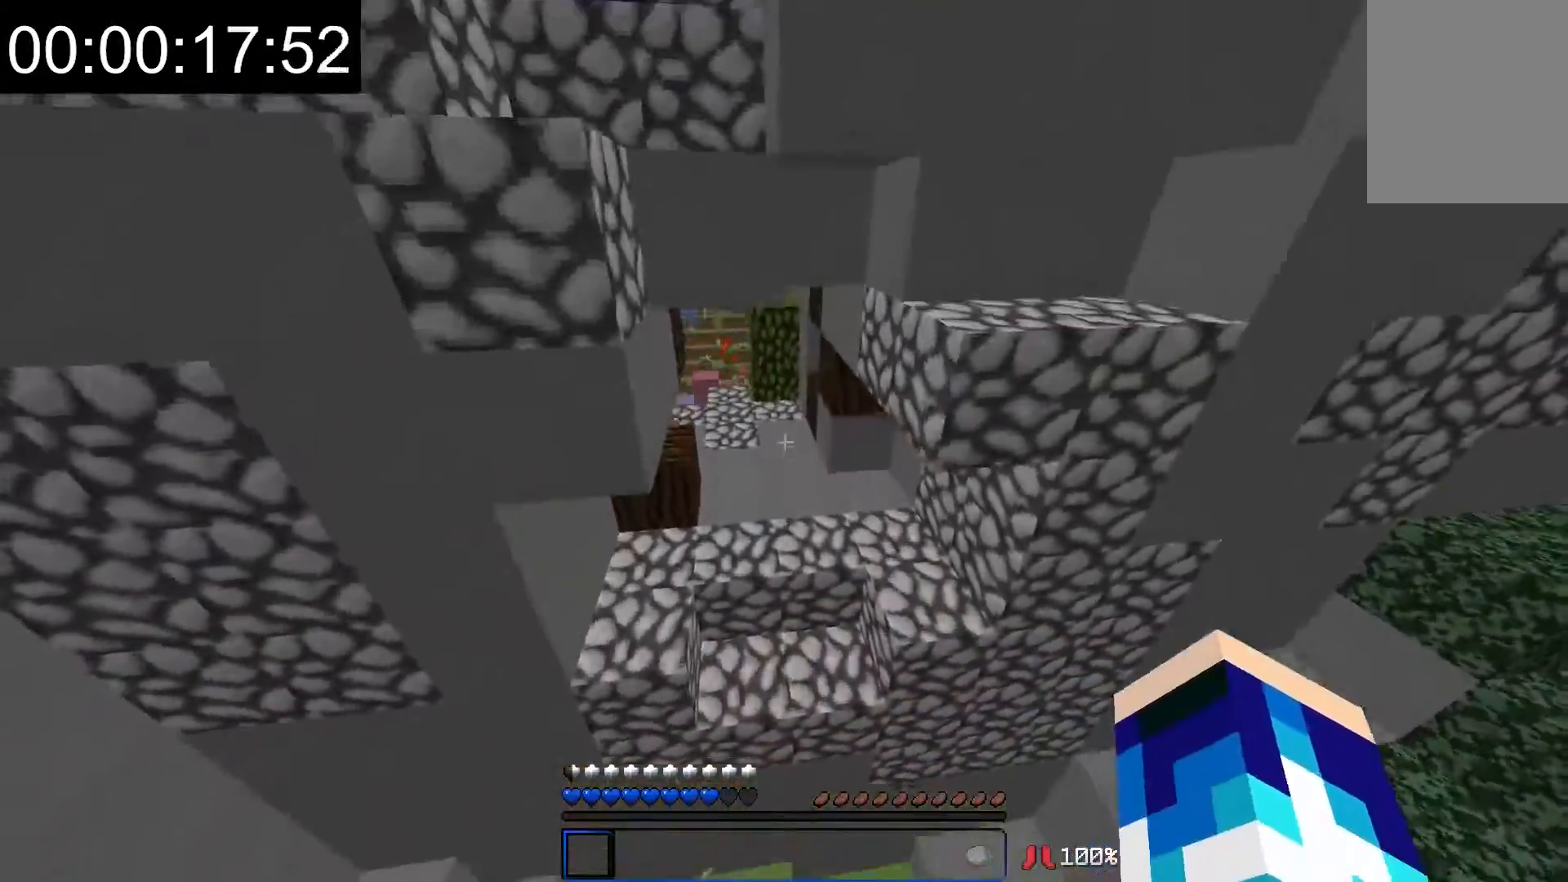
{"keys": ["w"], "mouse": [], "events": []}
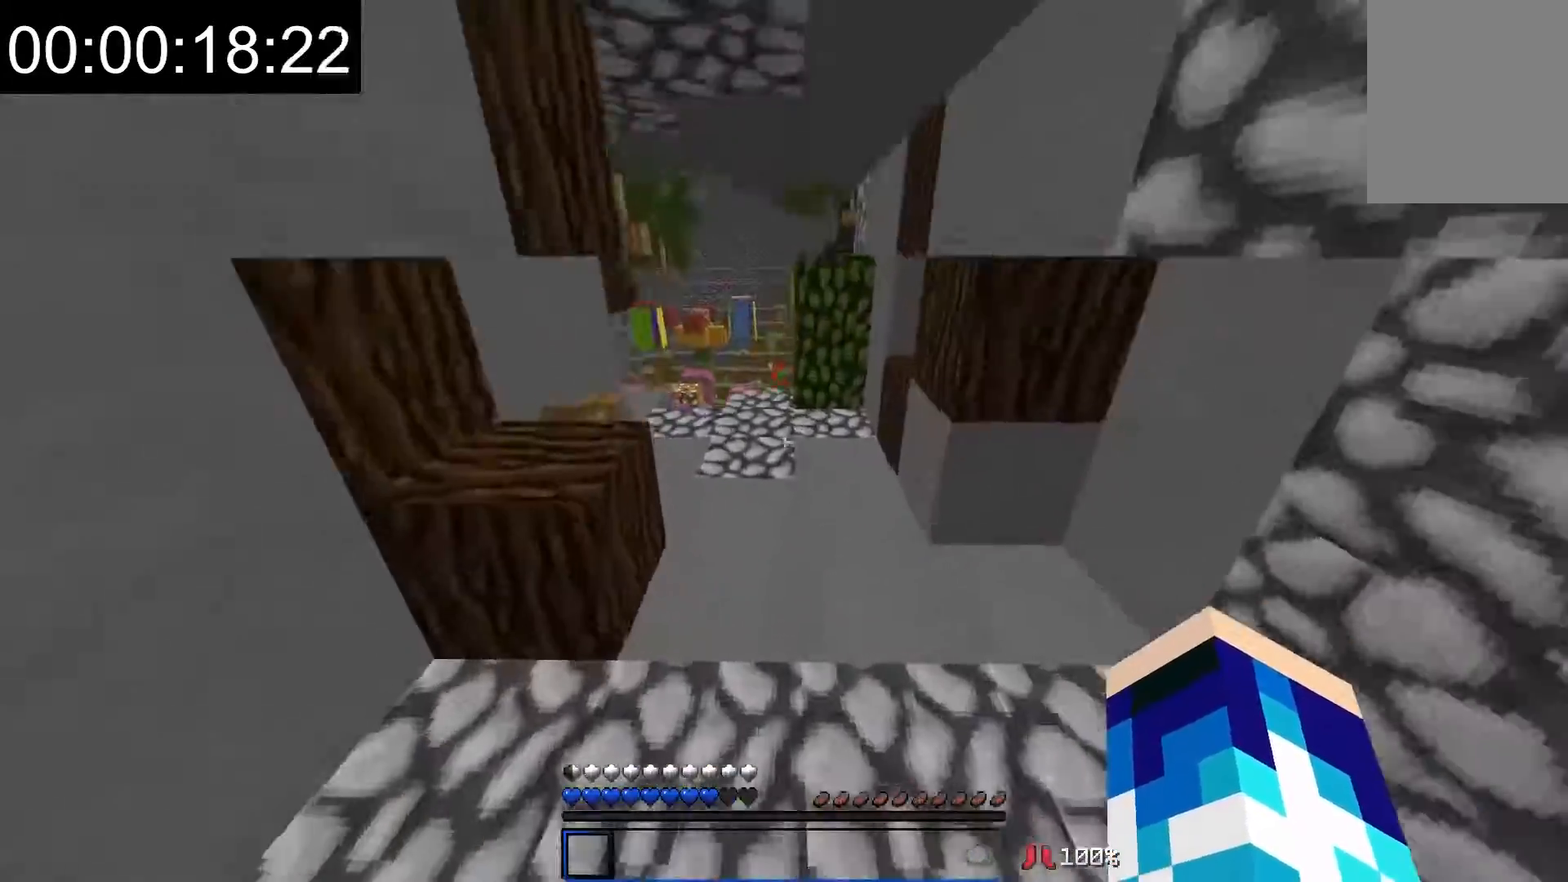
{"keys": ["w"], "mouse": [], "events": []}
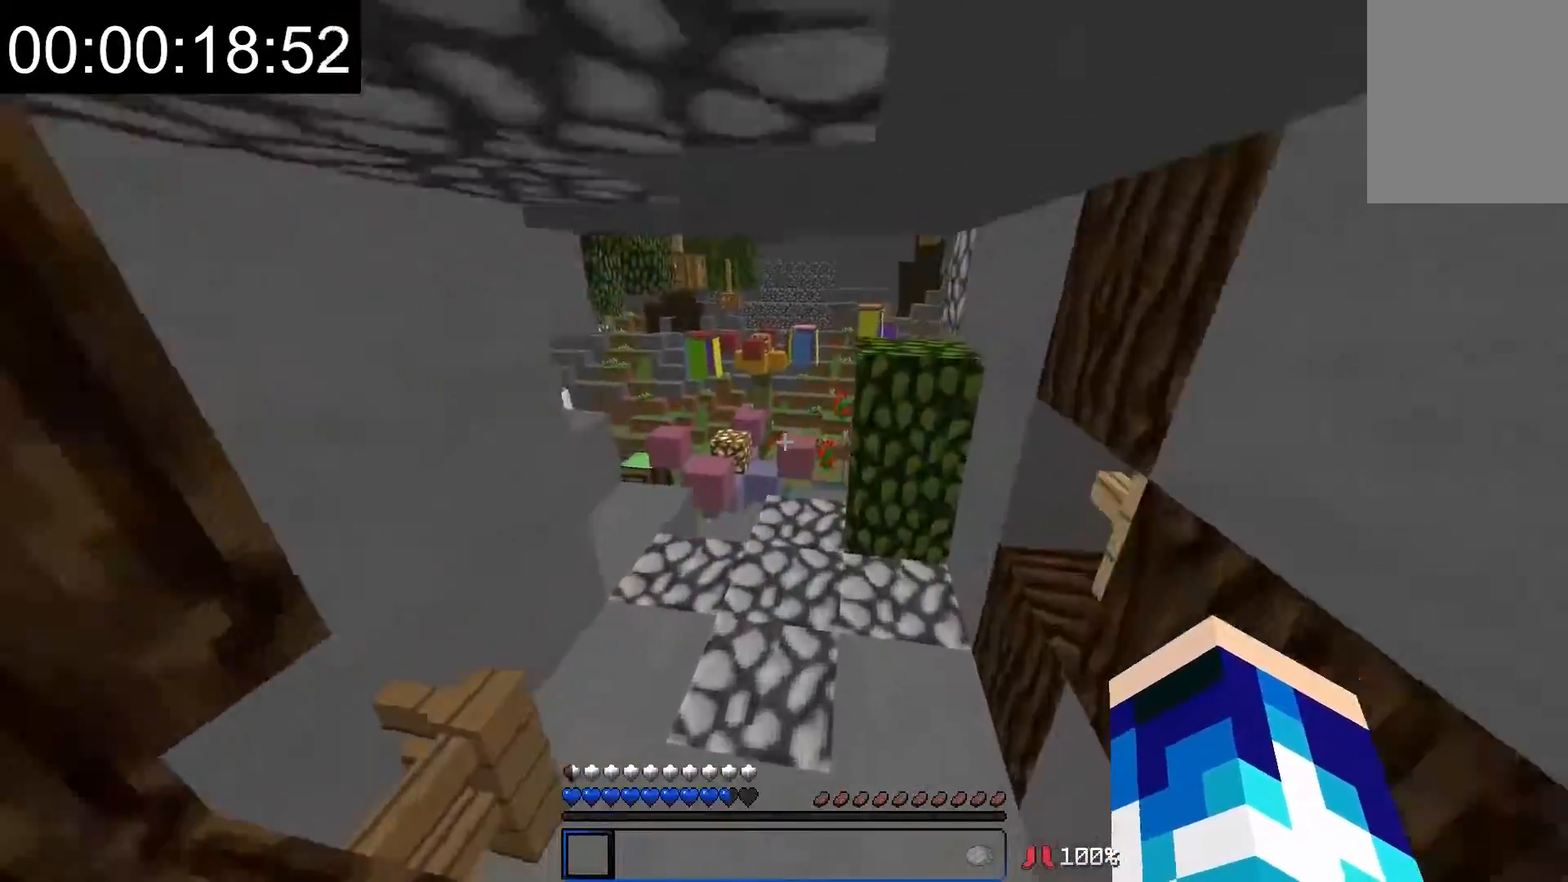
{"keys": ["w"], "mouse": [], "events": [[217, "a", "down"], [317, "a", "up"]]}
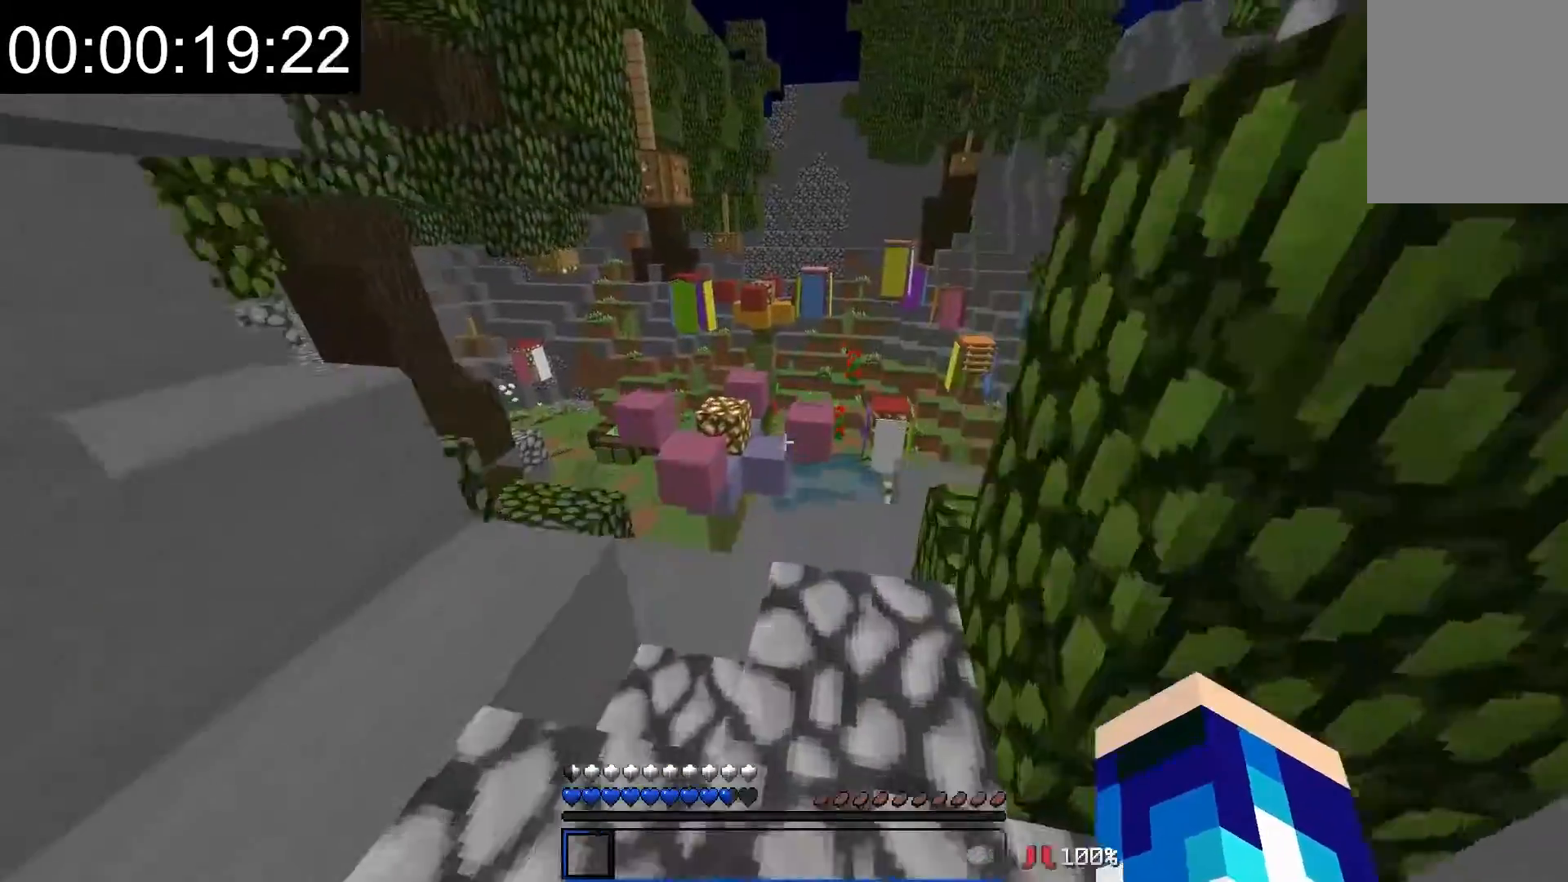
{"keys": ["w"], "mouse": [], "events": []}
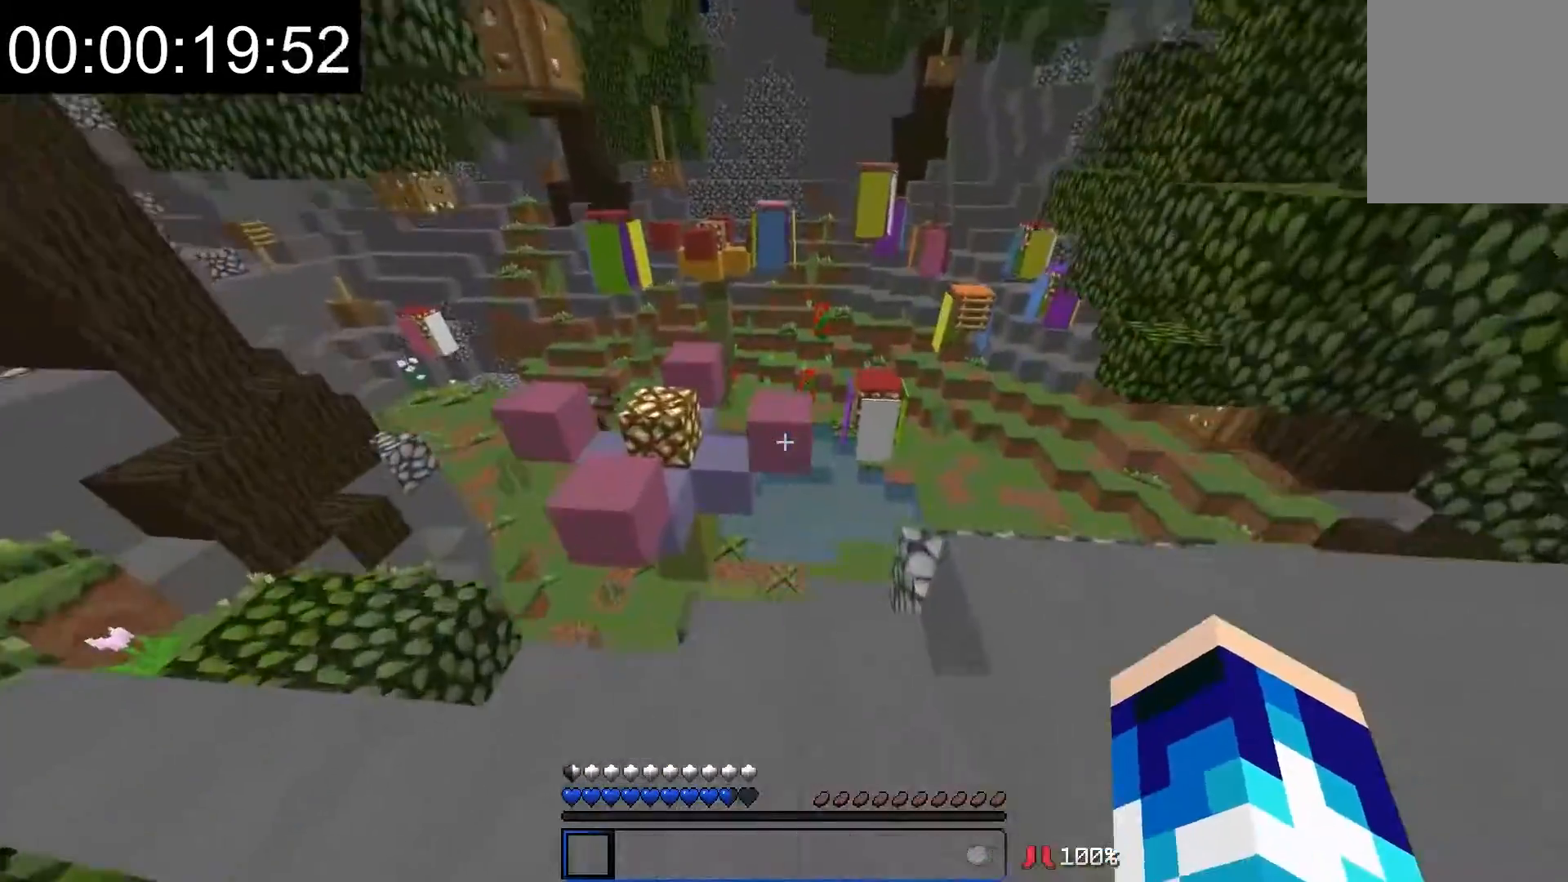
{"keys": ["w"], "mouse": [], "events": [[117, "a", "down"], [217, "a", "up"]]}
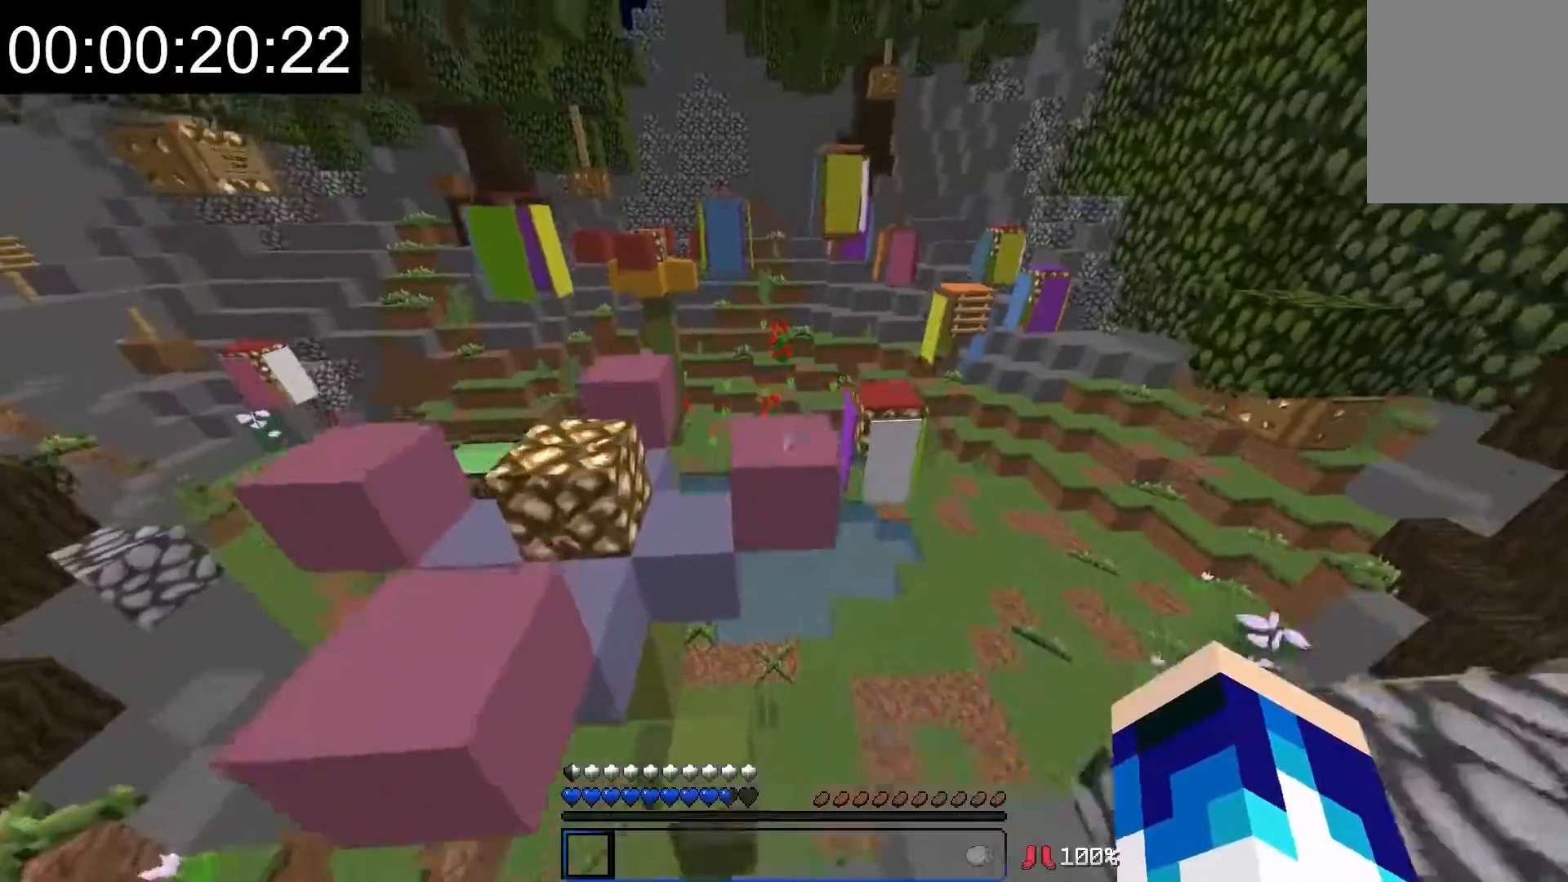
{"keys": ["w"], "mouse": [], "events": []}
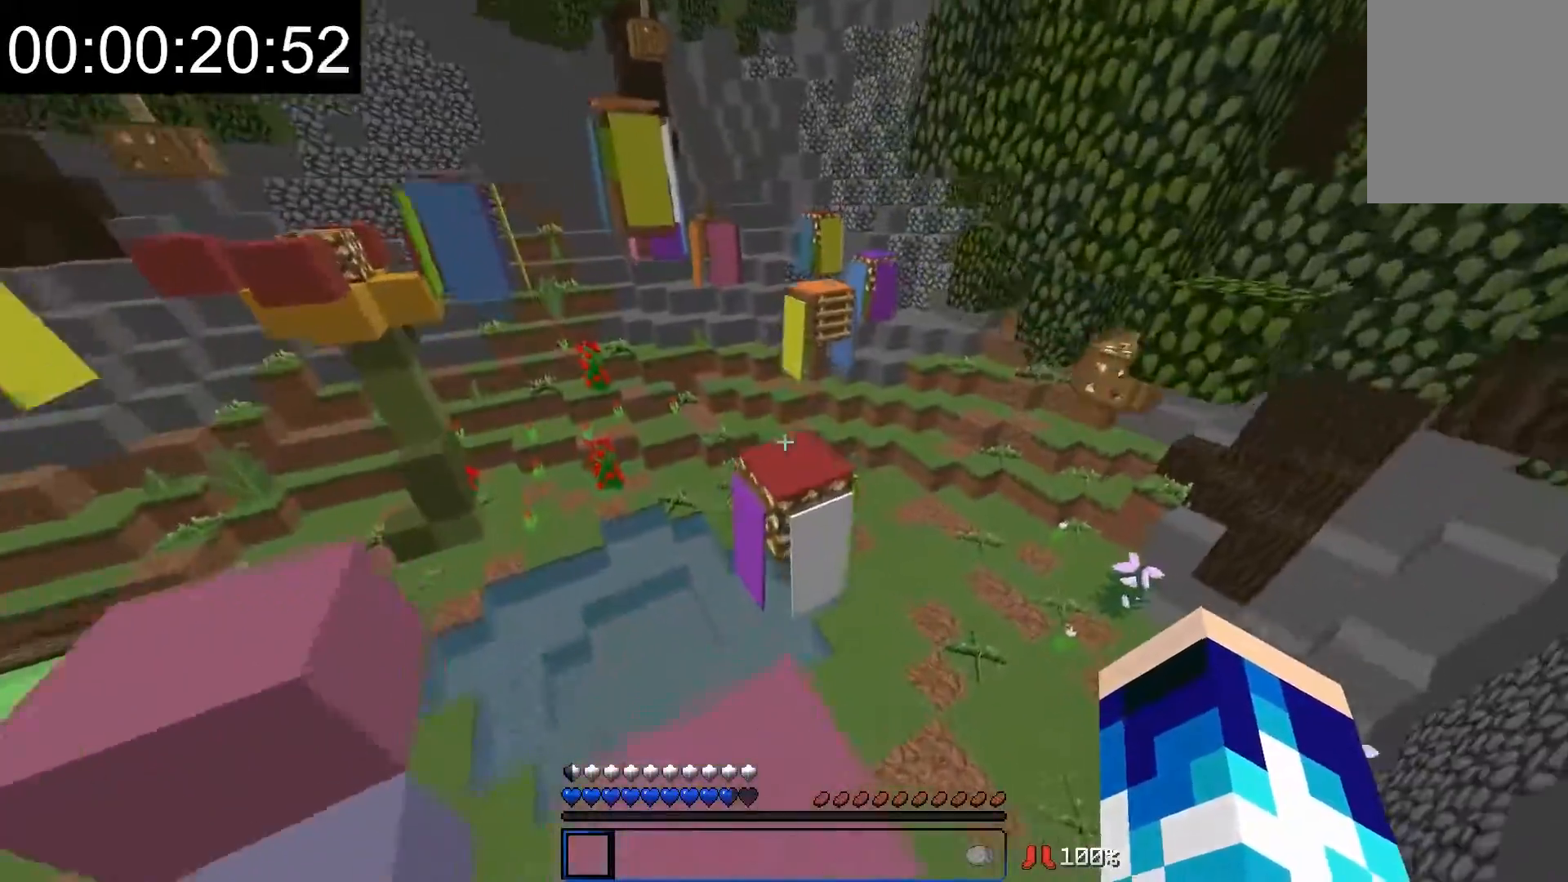
{"keys": ["w"], "mouse": [], "events": [[200, "d", "down"], [317, "d", "up"], [367, "a", "down"], [417, "a", "up"]]}
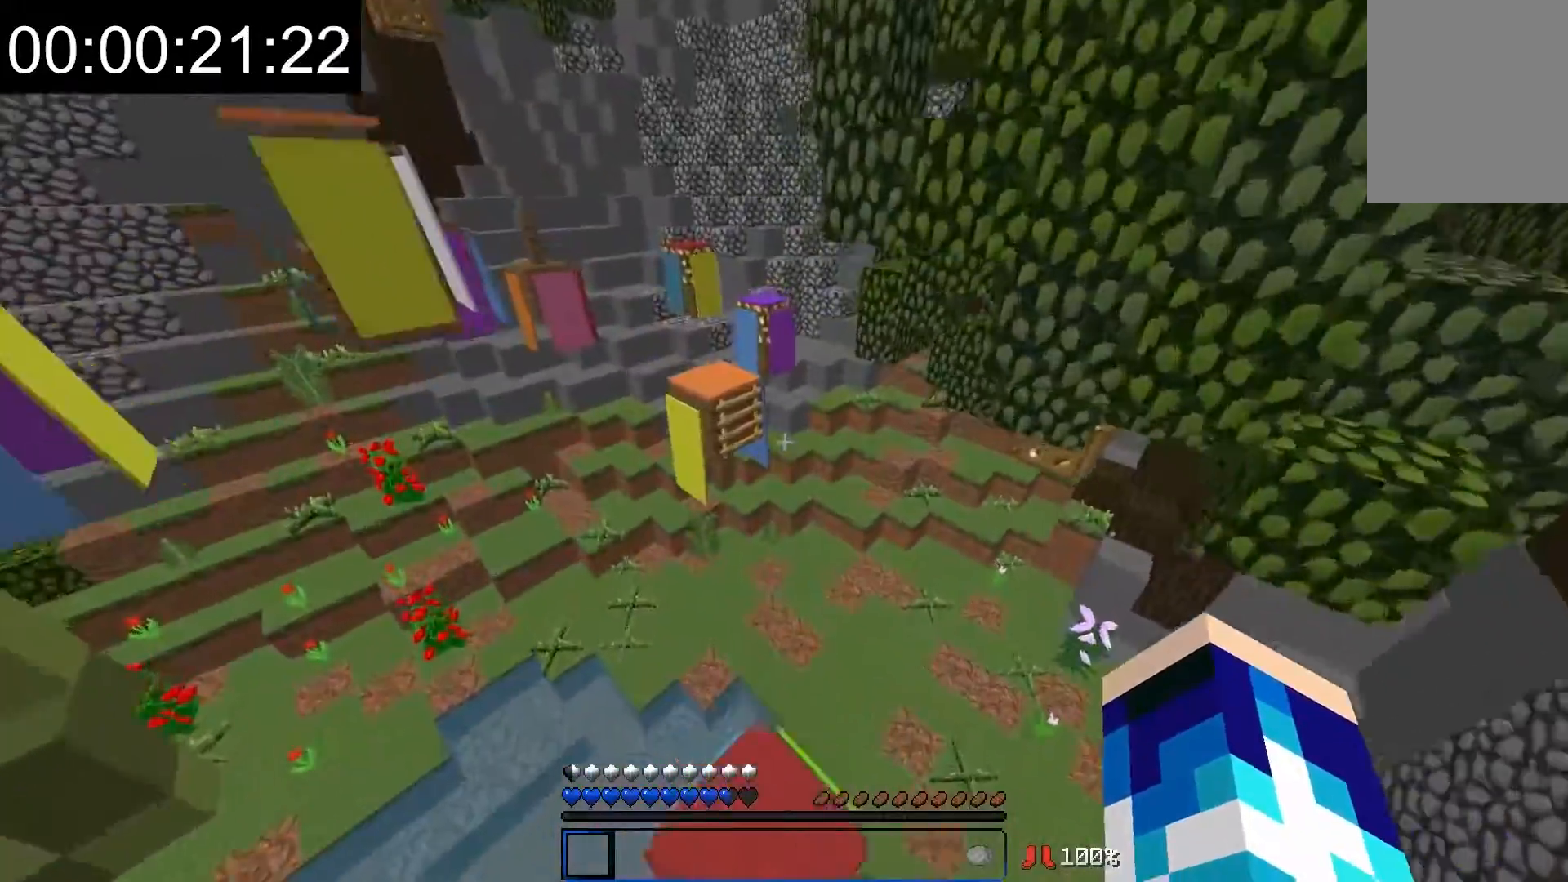
{"keys": ["w"], "mouse": [], "events": []}
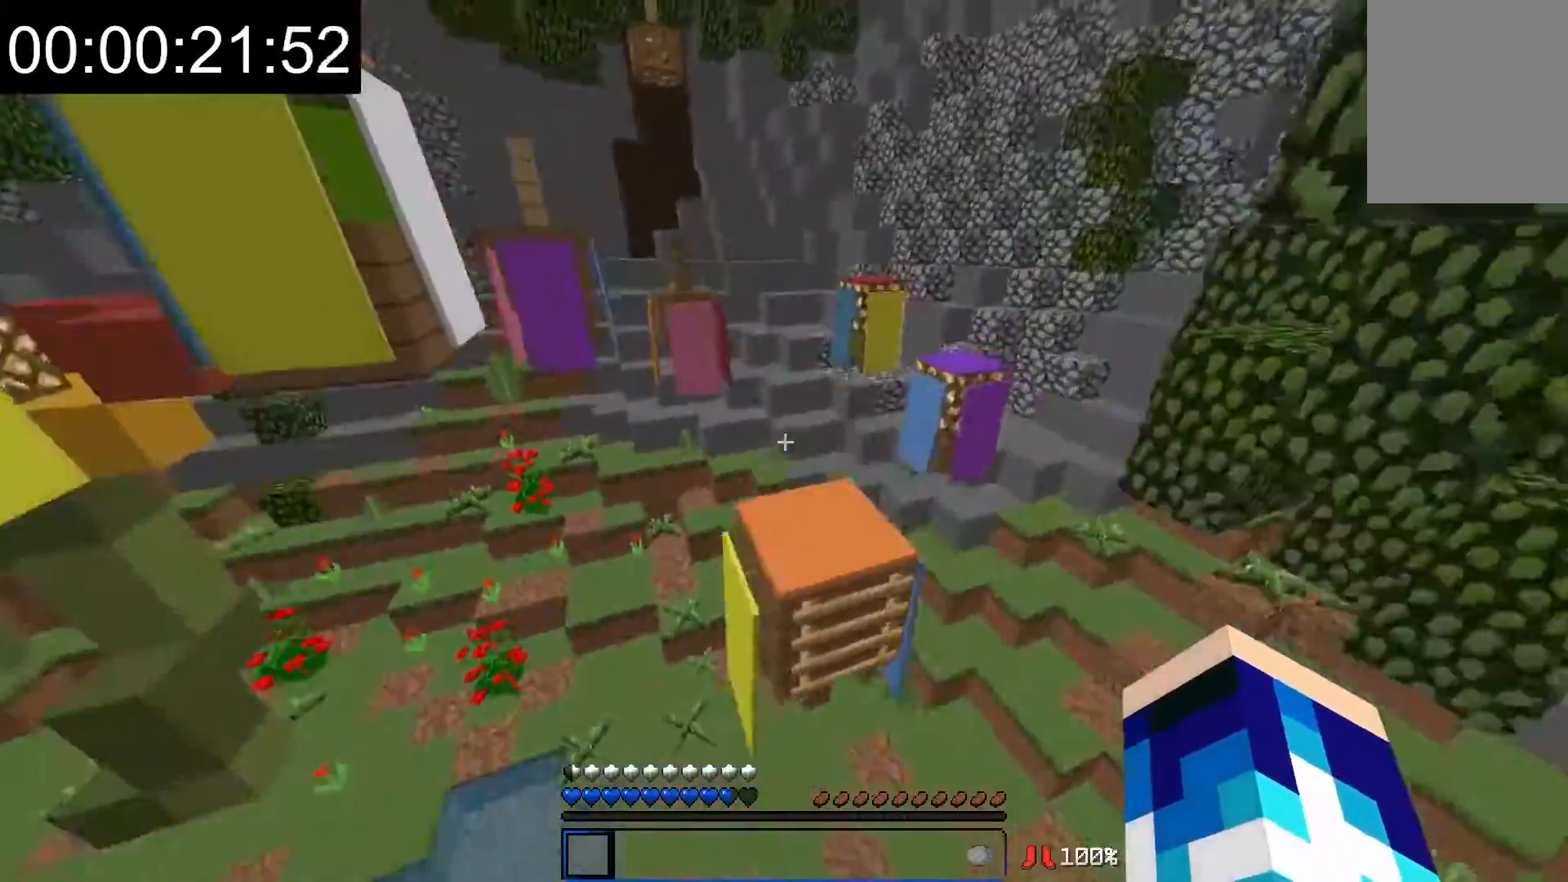
{"keys": ["a", "w"], "mouse": [], "events": [[167, "a", "down"]]}
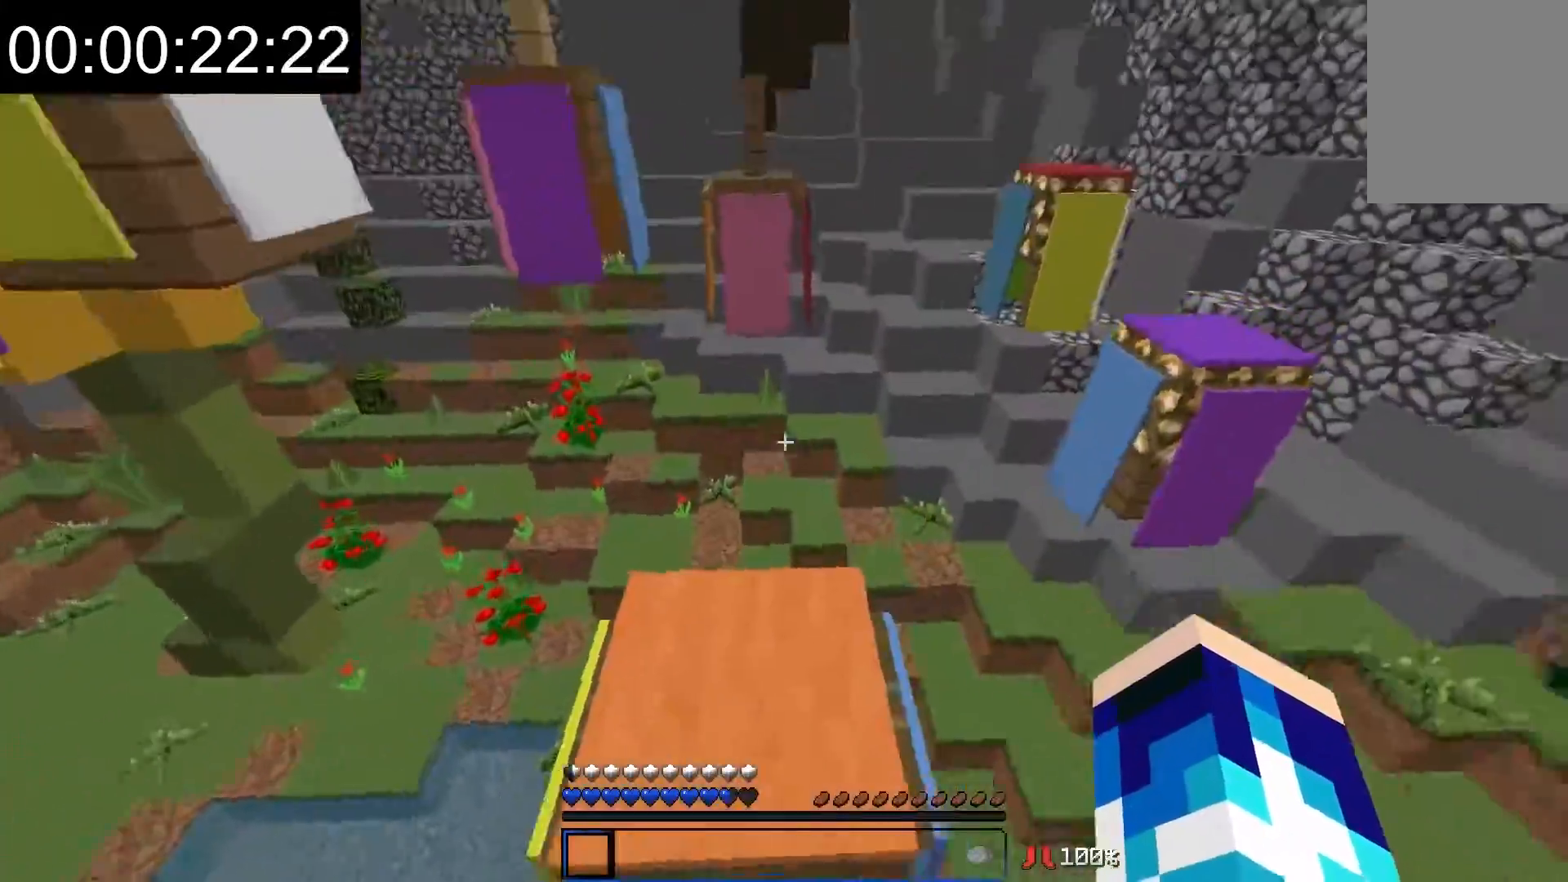
{"keys": ["w"], "mouse": [], "events": [[217, "a", "up"]]}
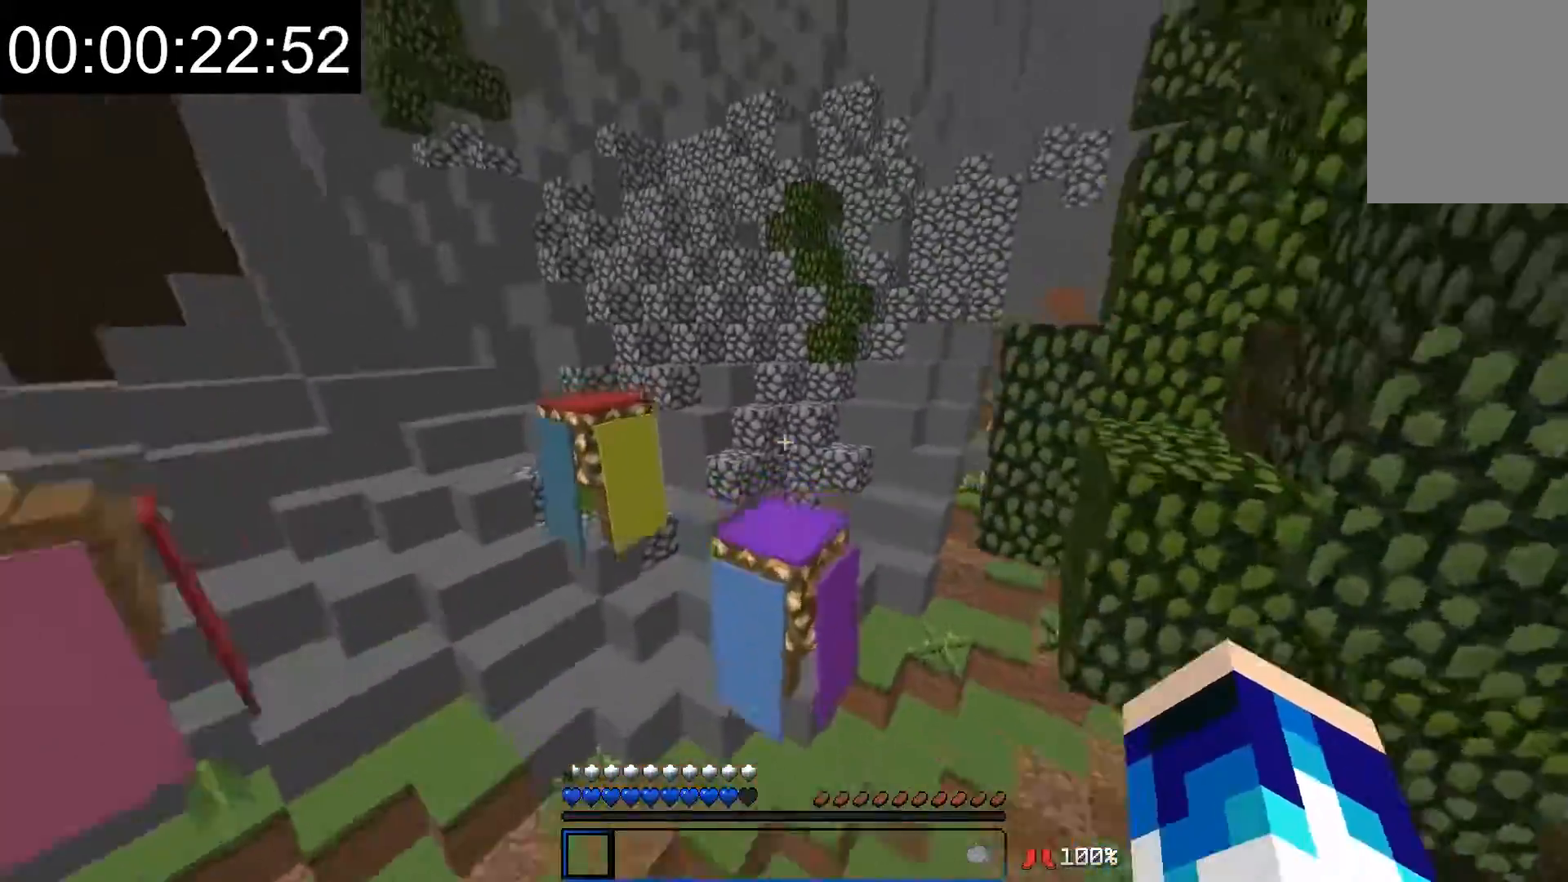
{"keys": ["d", "w"], "mouse": [], "events": [[267, "d", "down"]]}
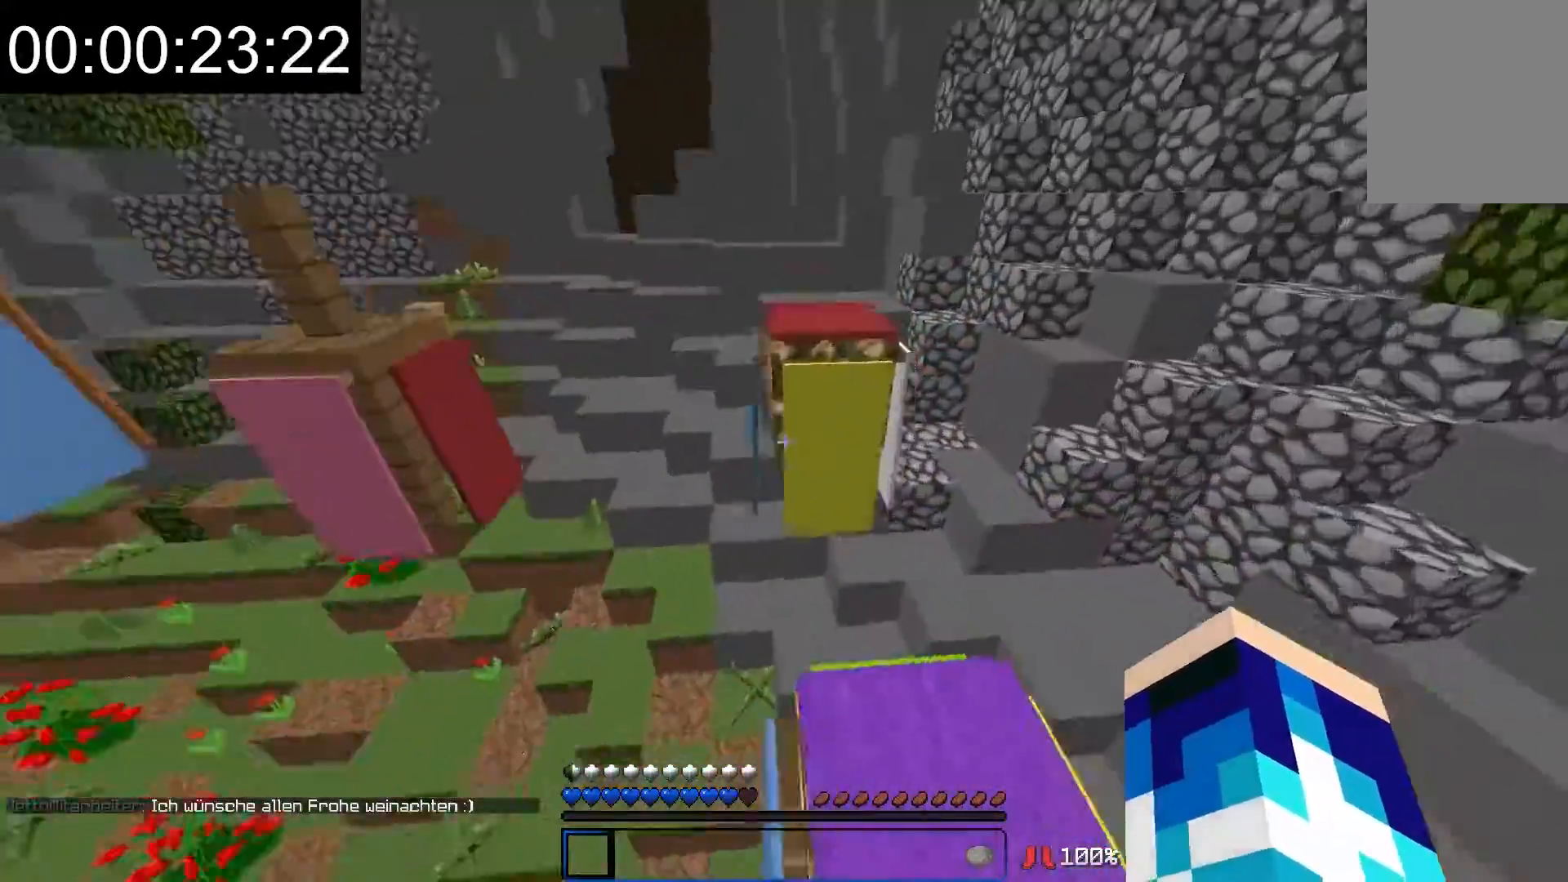
{"keys": ["d"], "mouse": [], "events": [[133, "d", "up"], [383, "d", "down"], [467, "w", "up"]]}
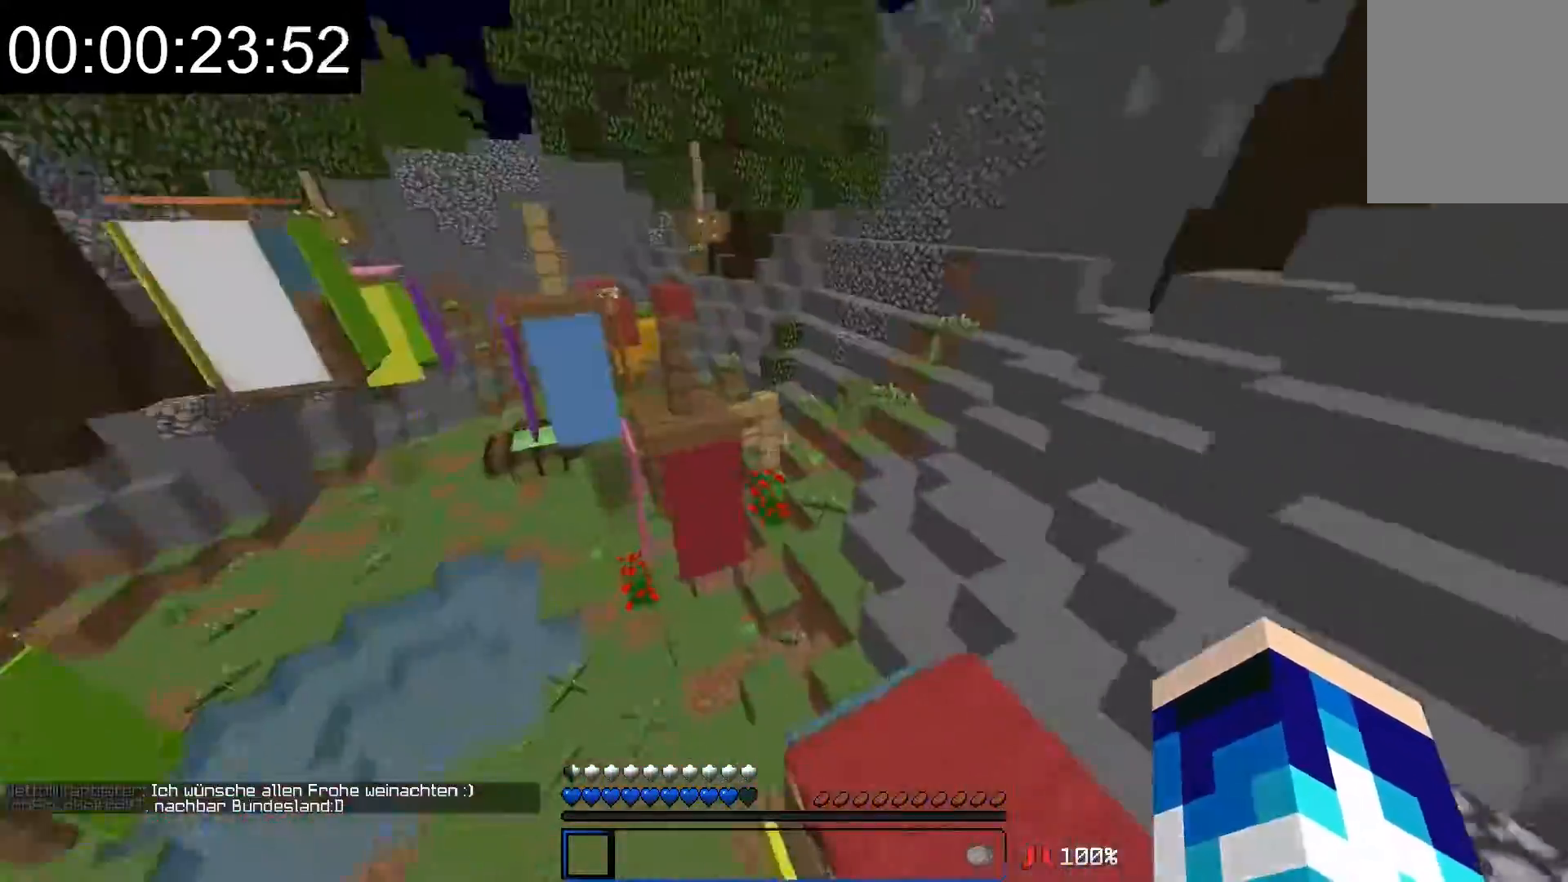
{"keys": ["w"], "mouse": [], "events": [[17, "d", "up"], [167, "a", "down"], [217, "a", "up"], [317, "w", "down"]]}
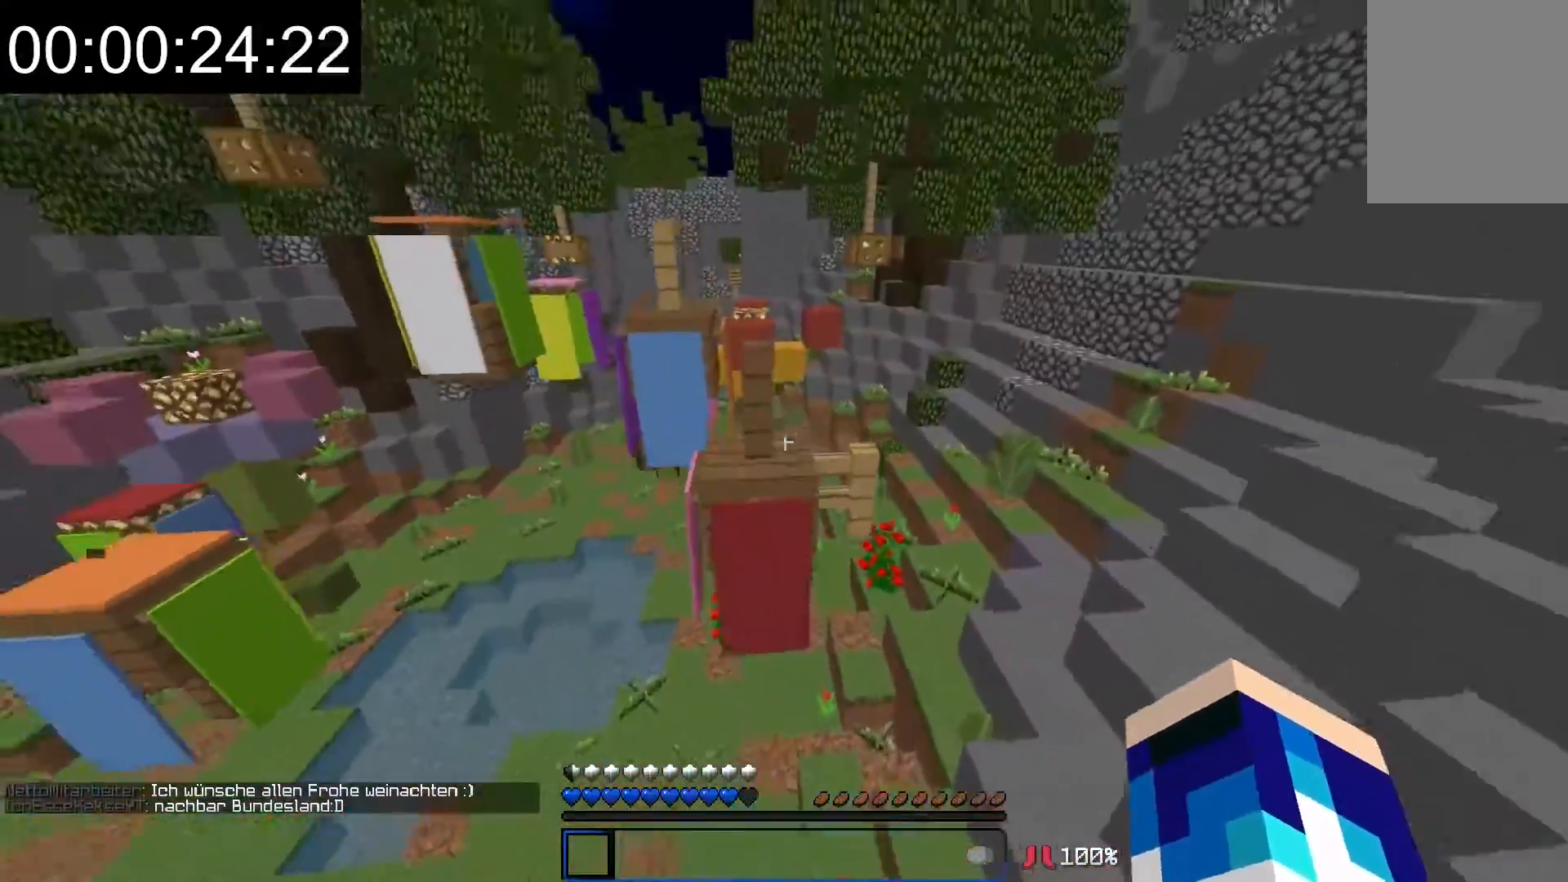
{"keys": ["d", "w"], "mouse": [], "events": [[367, "d", "down"]]}
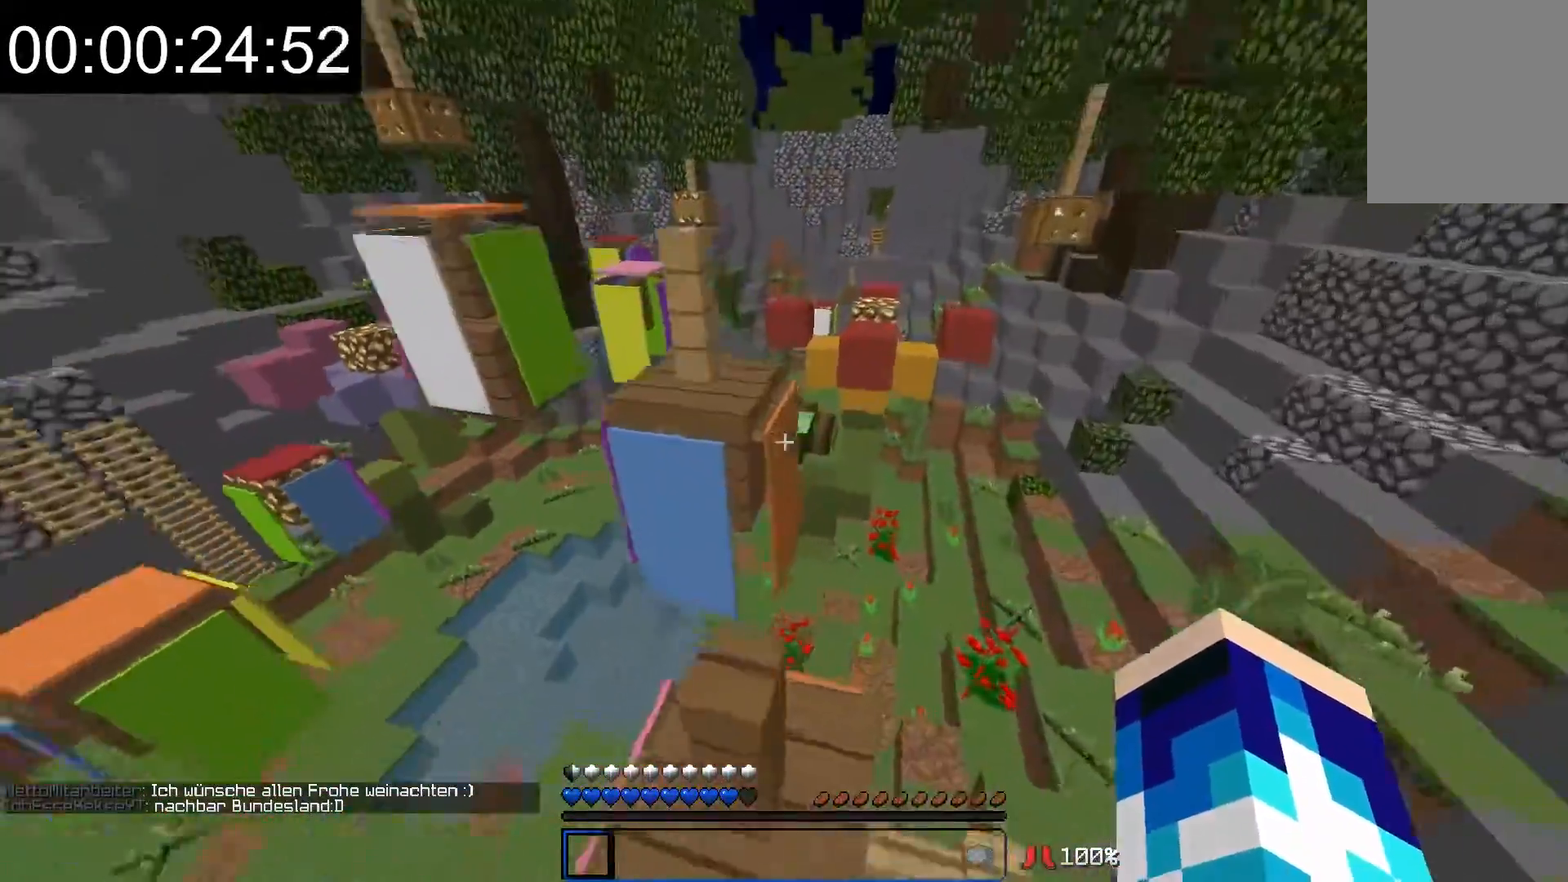
{"keys": [], "mouse": [], "events": [[117, "w", "up"], [183, "s", "down"], [417, "s", "up"], [483, "d", "up"]]}
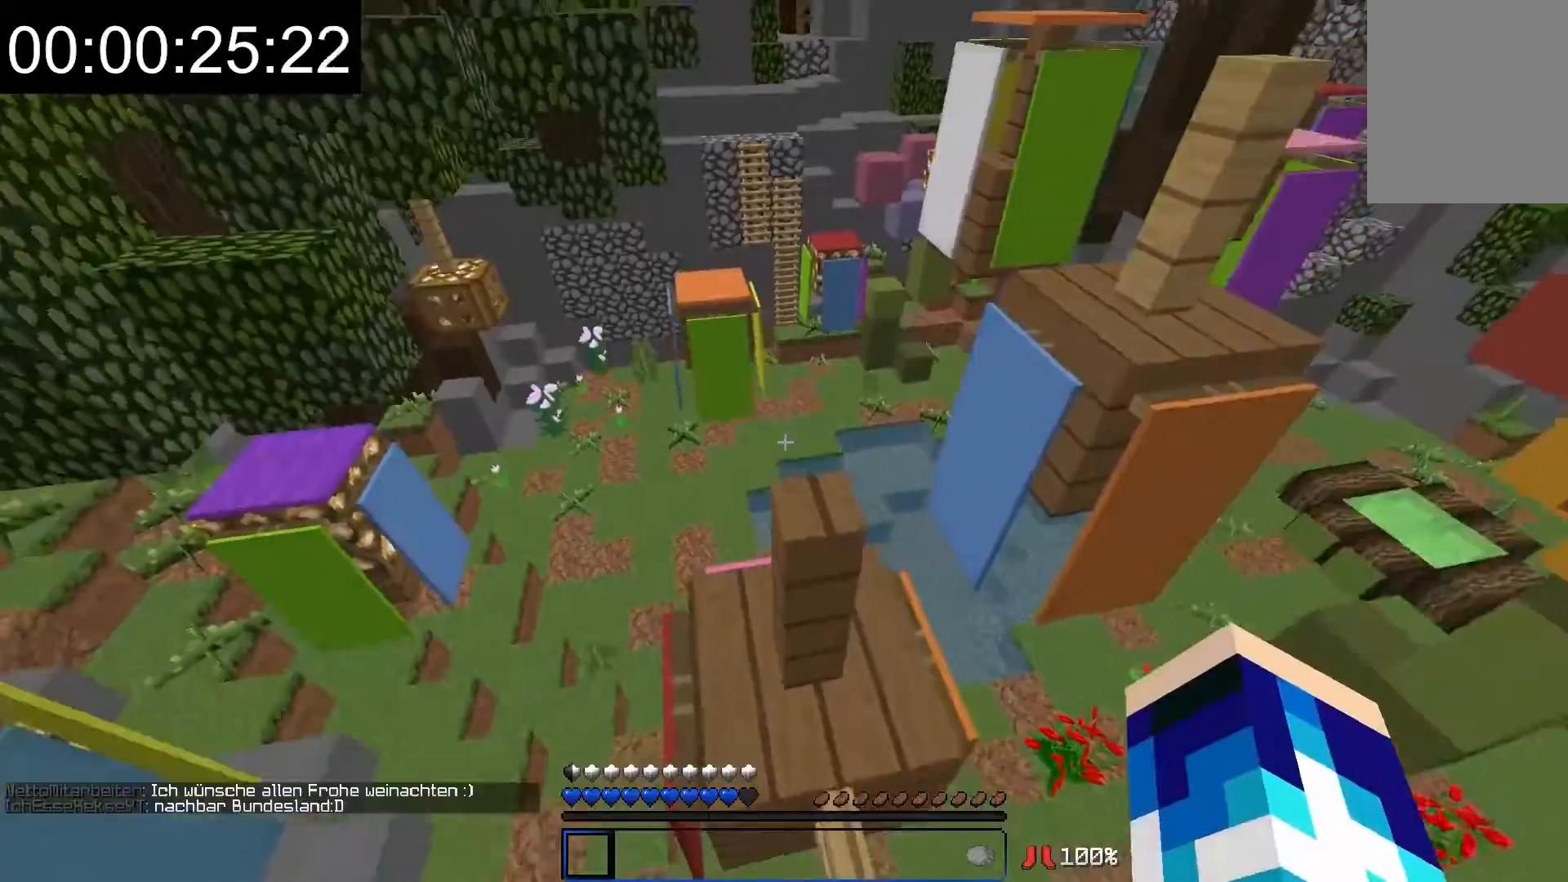
{"keys": ["w"], "mouse": [], "events": [[33, "w", "down"], [217, "a", "down"], [317, "a", "up"], [317, "w", "up"], [483, "w", "down"]]}
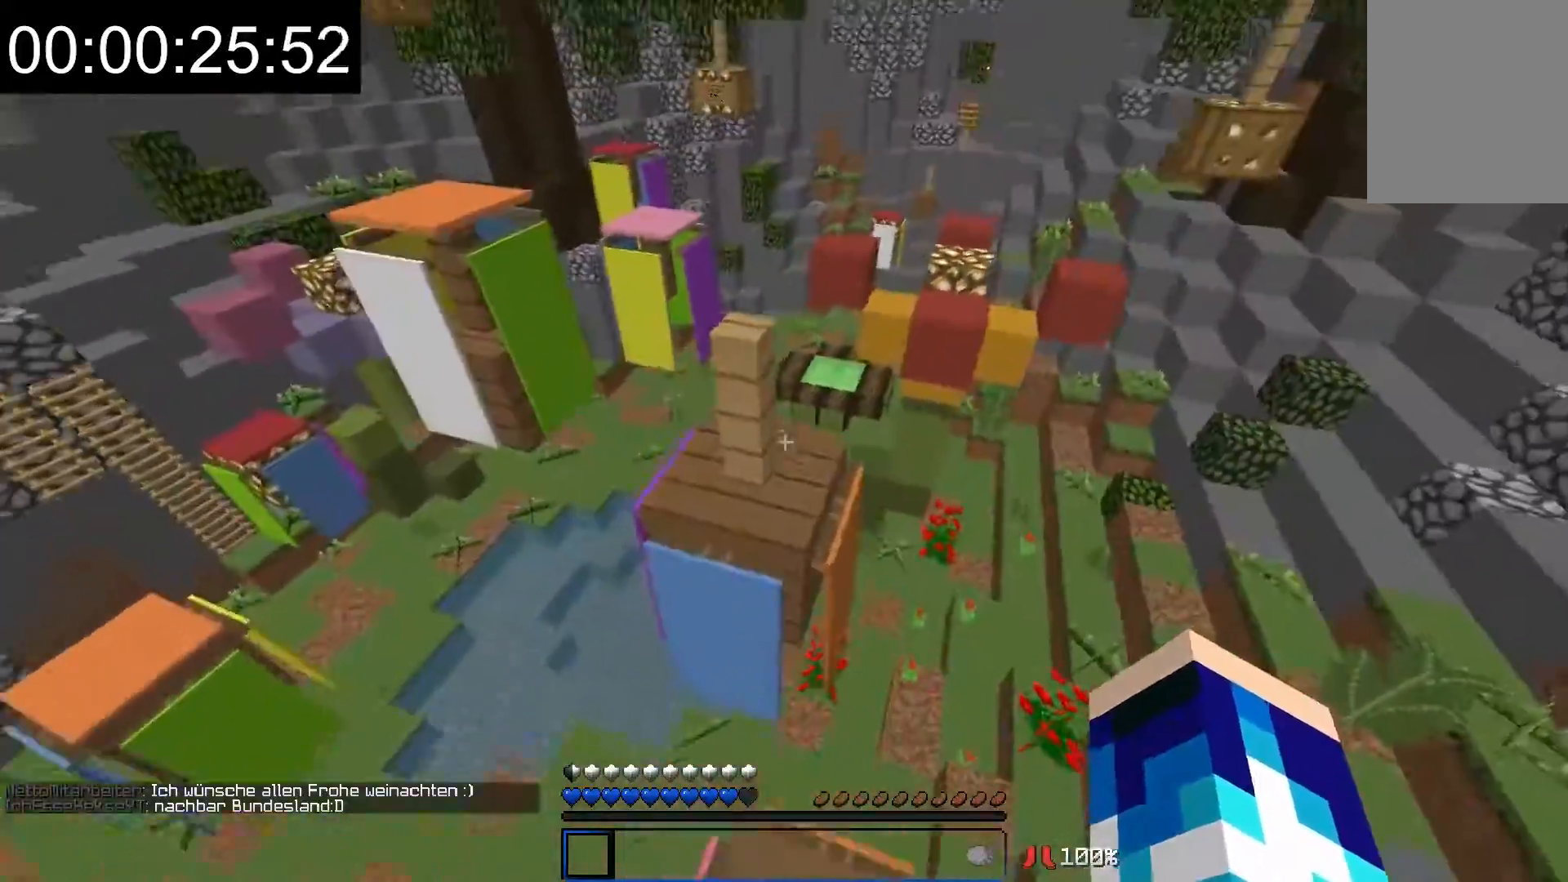
{"keys": ["a", "w"], "mouse": [], "events": [[183, "d", "down"], [317, "a", "down"], [317, "d", "up"]]}
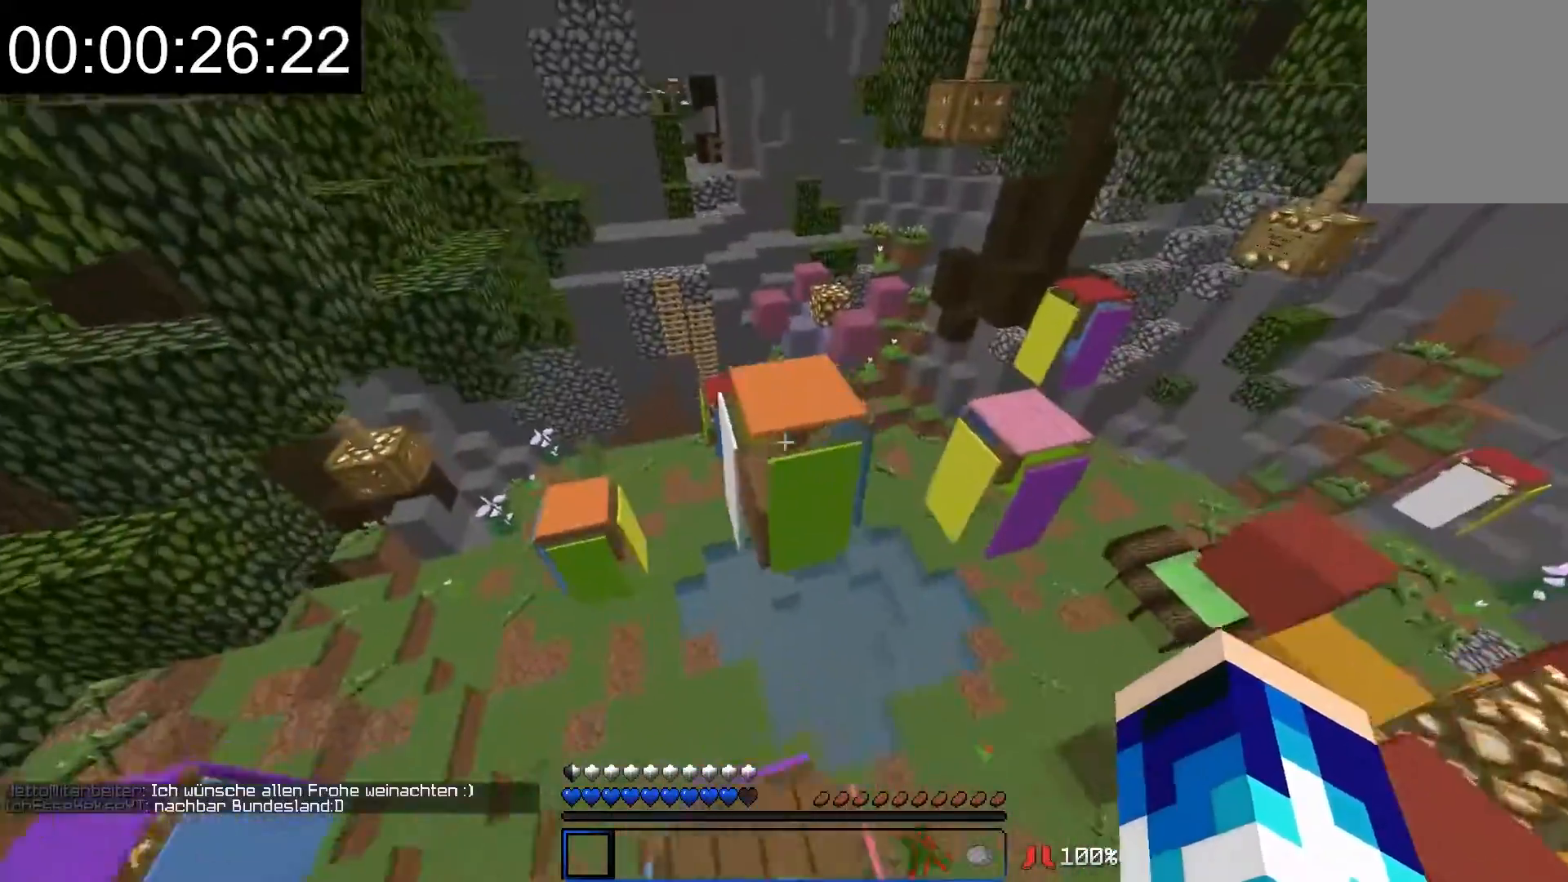
{"keys": ["d", "w"], "mouse": [], "events": [[383, "a", "up"], [383, "d", "down"]]}
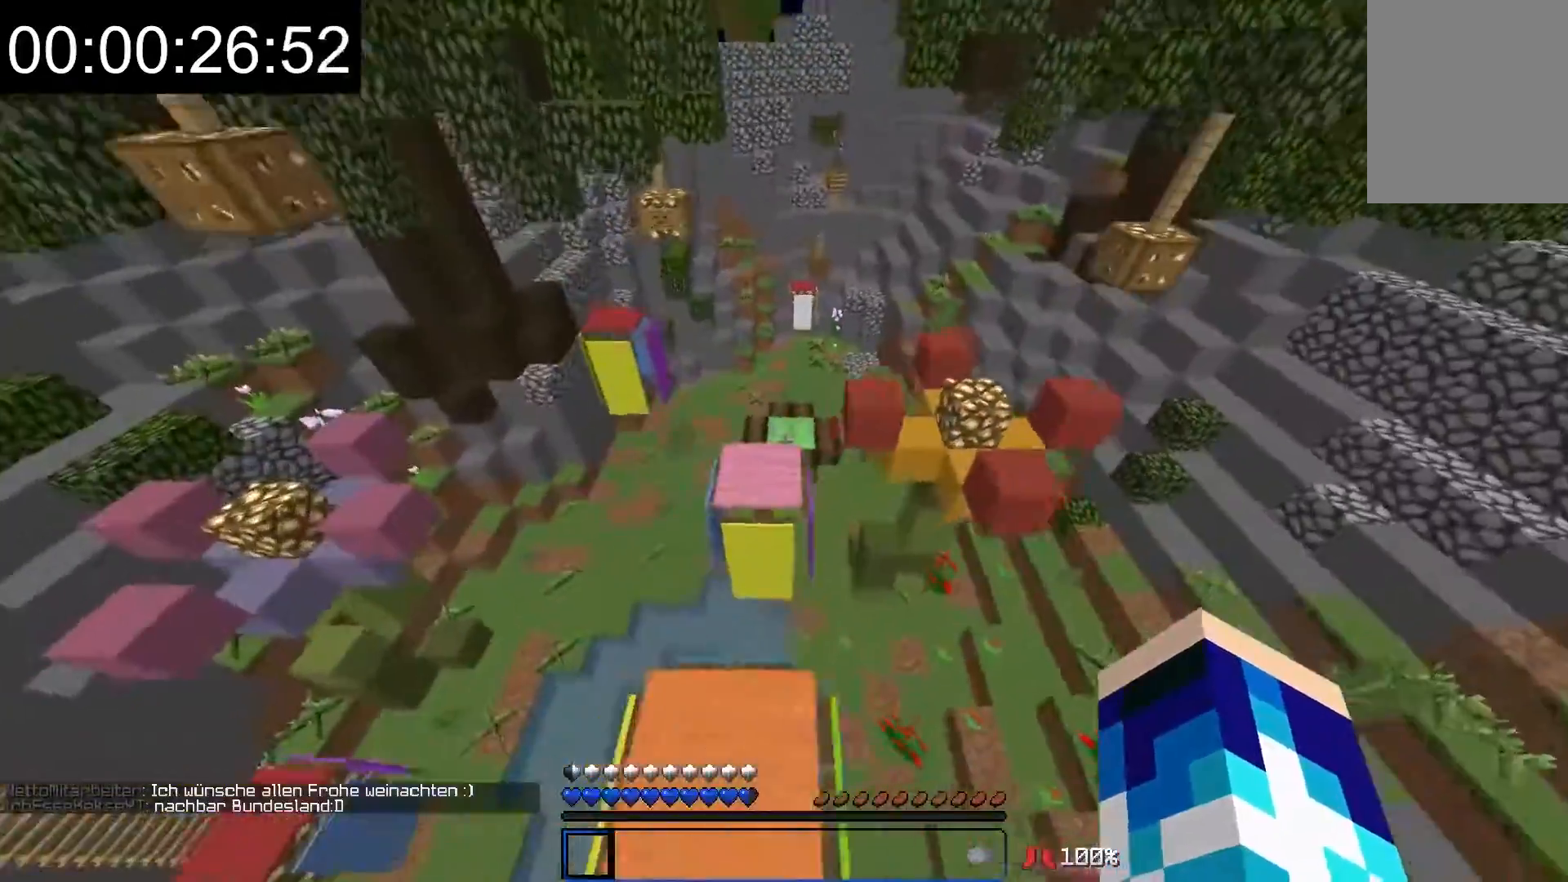
{"keys": ["w"], "mouse": [], "events": [[283, "d", "up"]]}
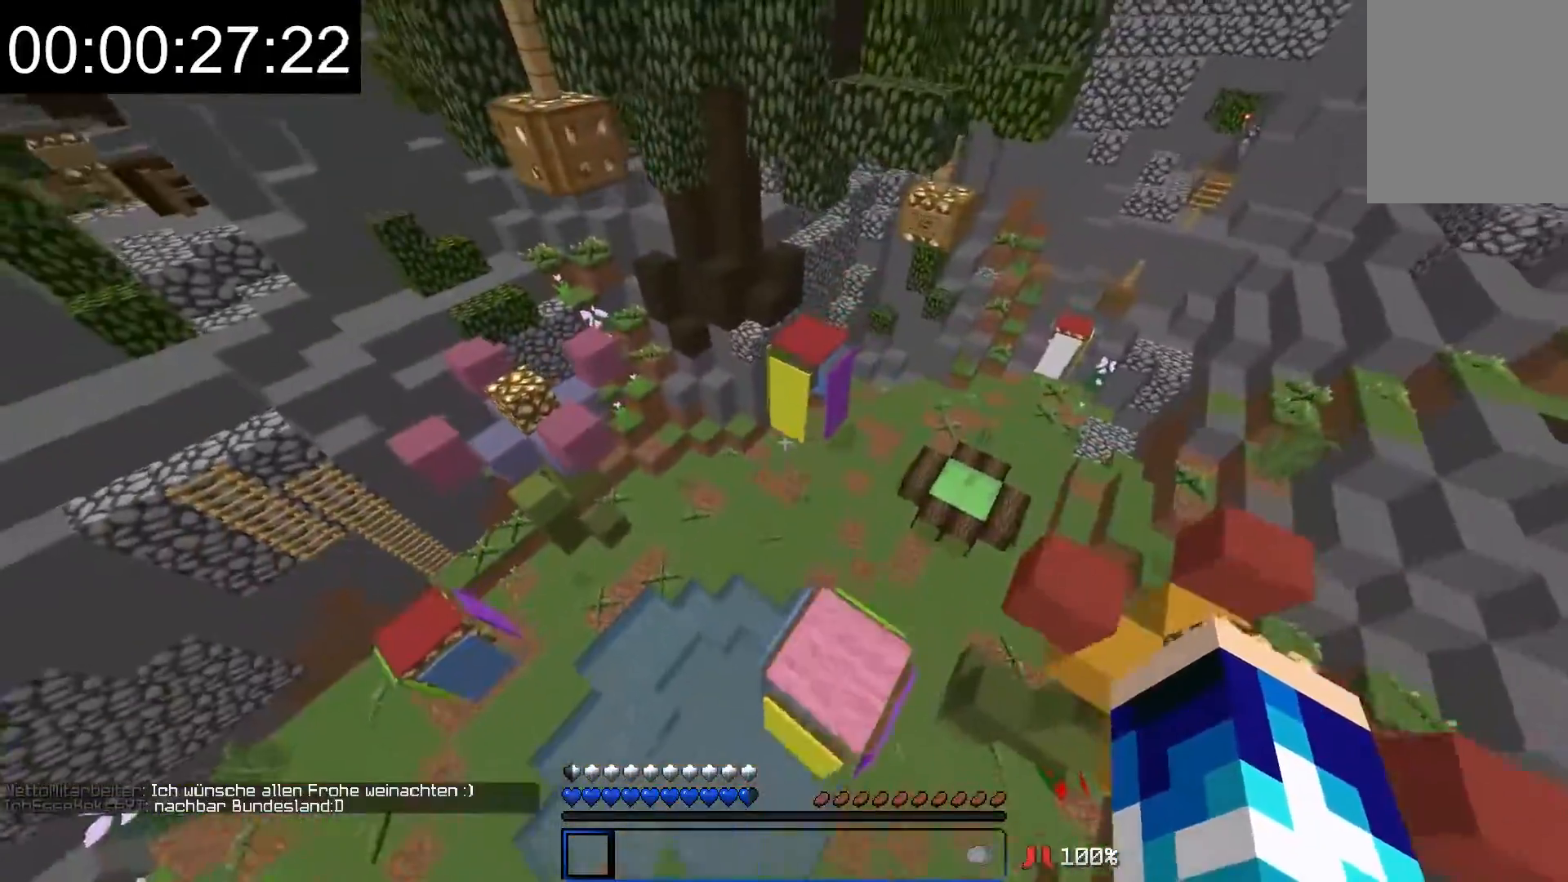
{"keys": ["w"], "mouse": [], "events": []}
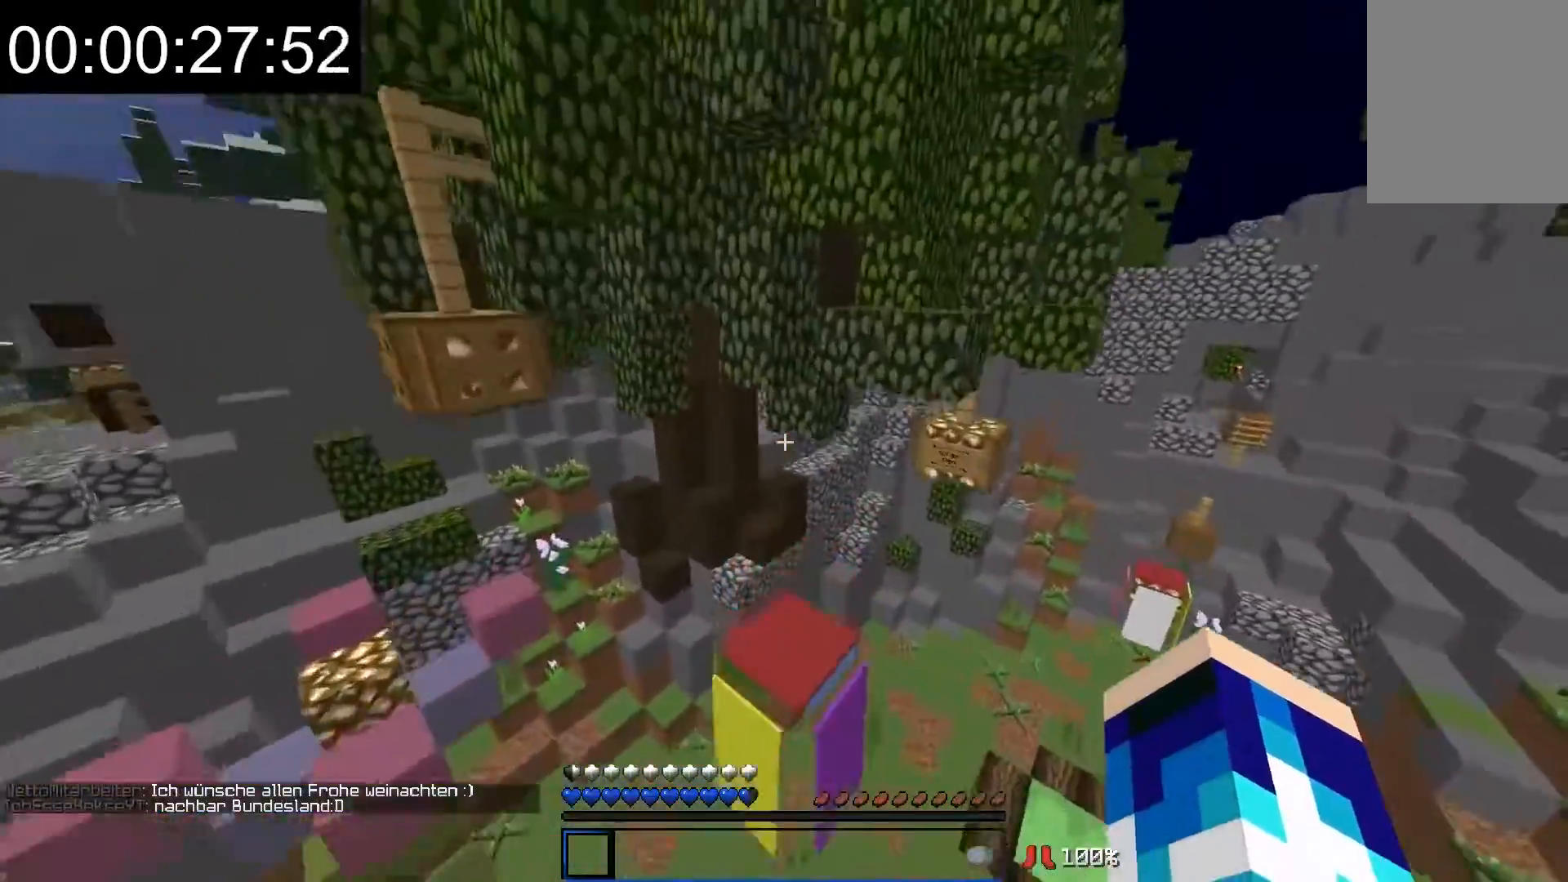
{"keys": ["d"], "mouse": [], "events": [[267, "a", "down"], [417, "w", "up"], [483, "a", "up"], [483, "d", "down"]]}
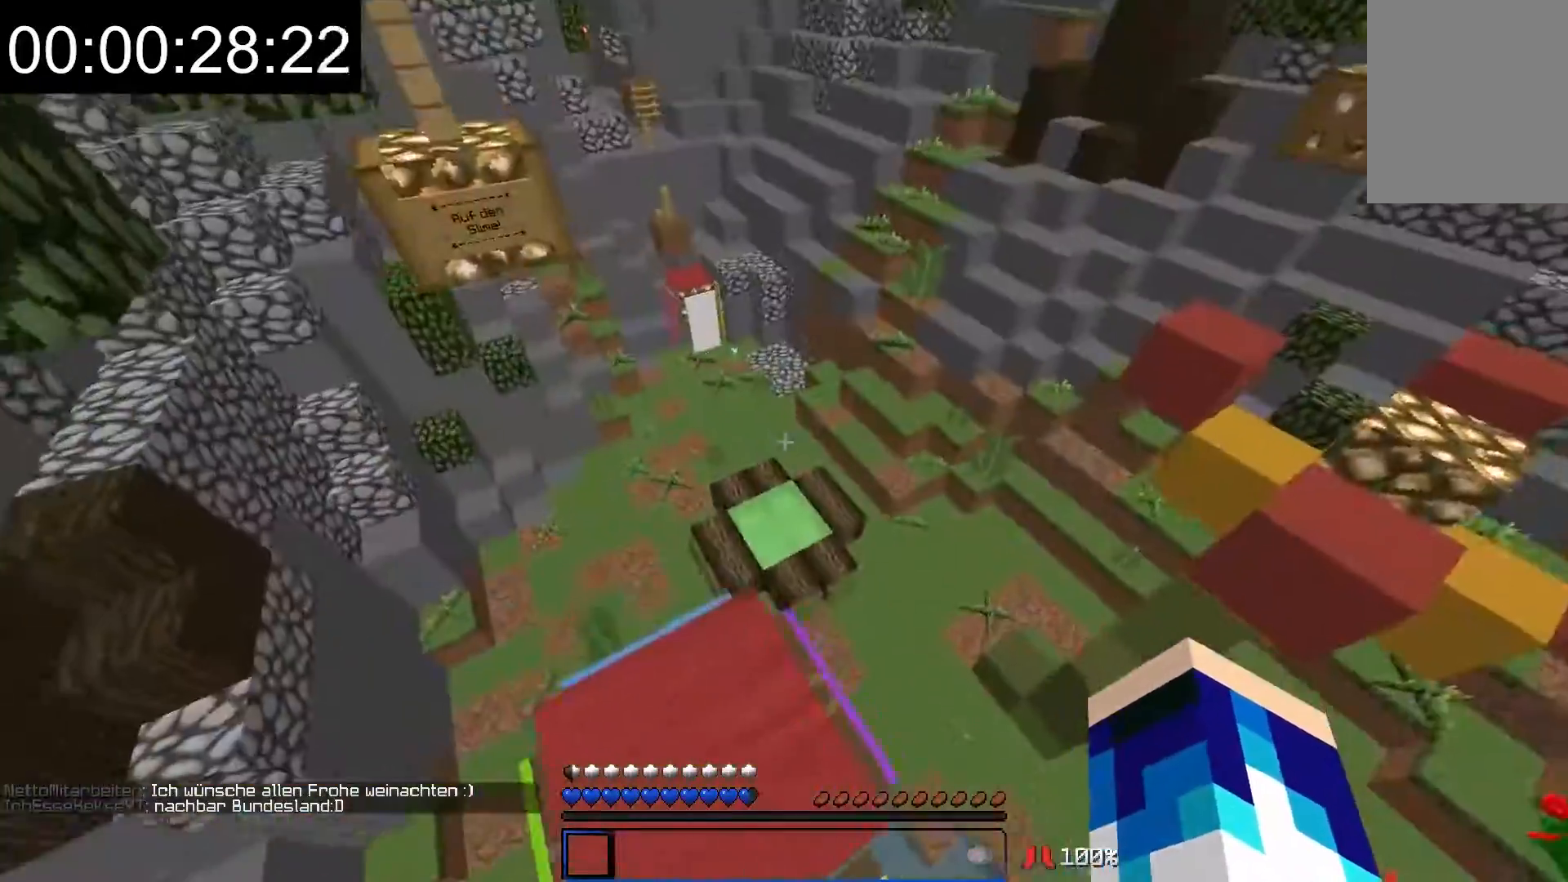
{"keys": ["w"], "mouse": [], "events": [[33, "s", "down"], [183, "d", "up"], [183, "s", "up"], [267, "w", "down"]]}
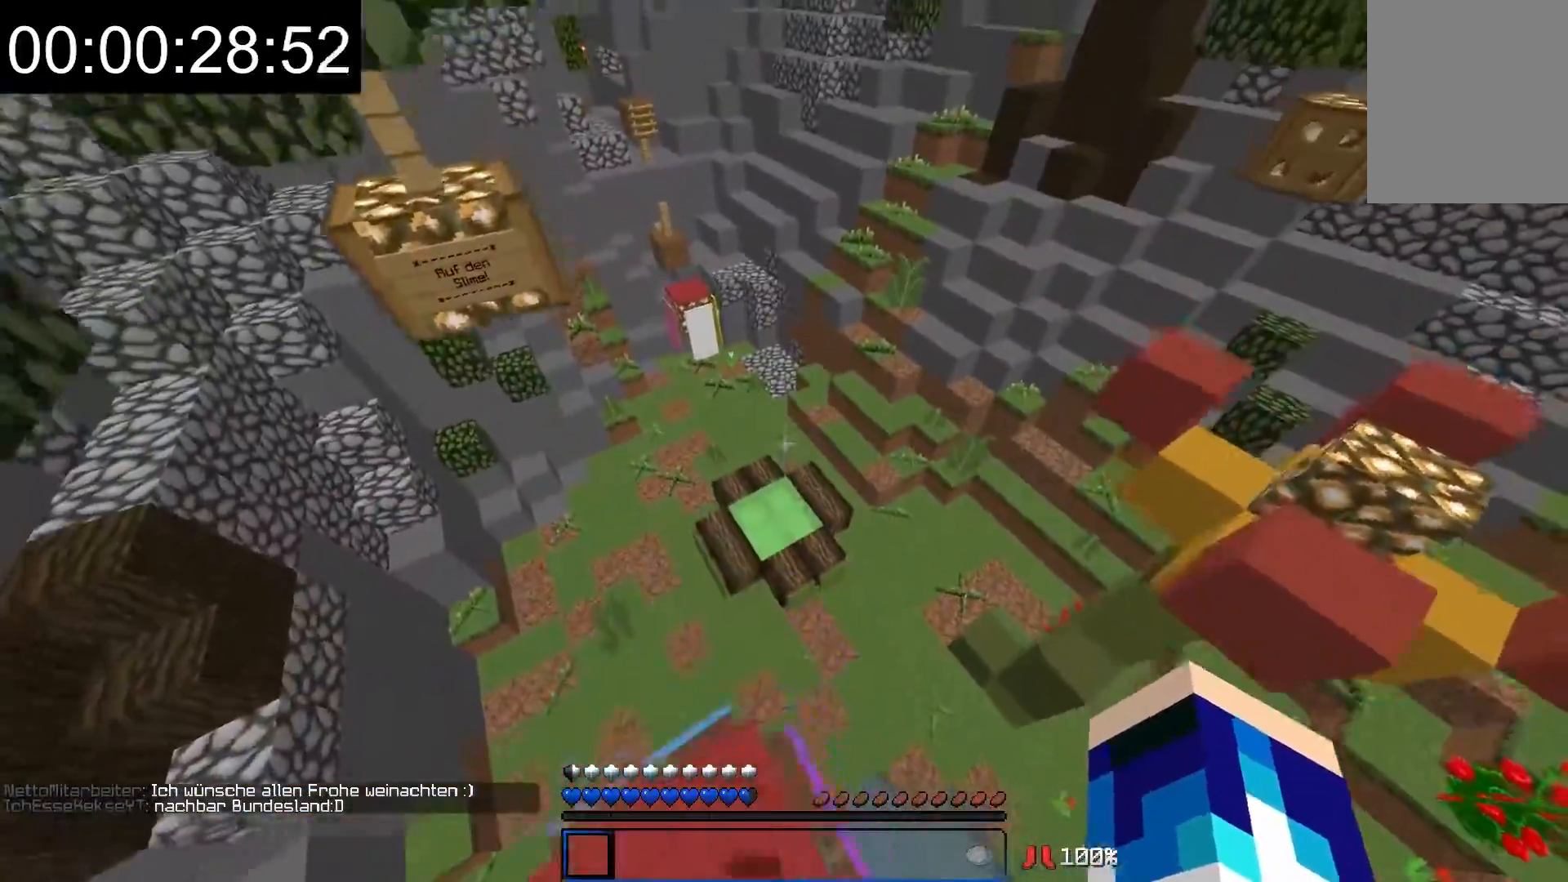
{"keys": ["w"], "mouse": [], "events": []}
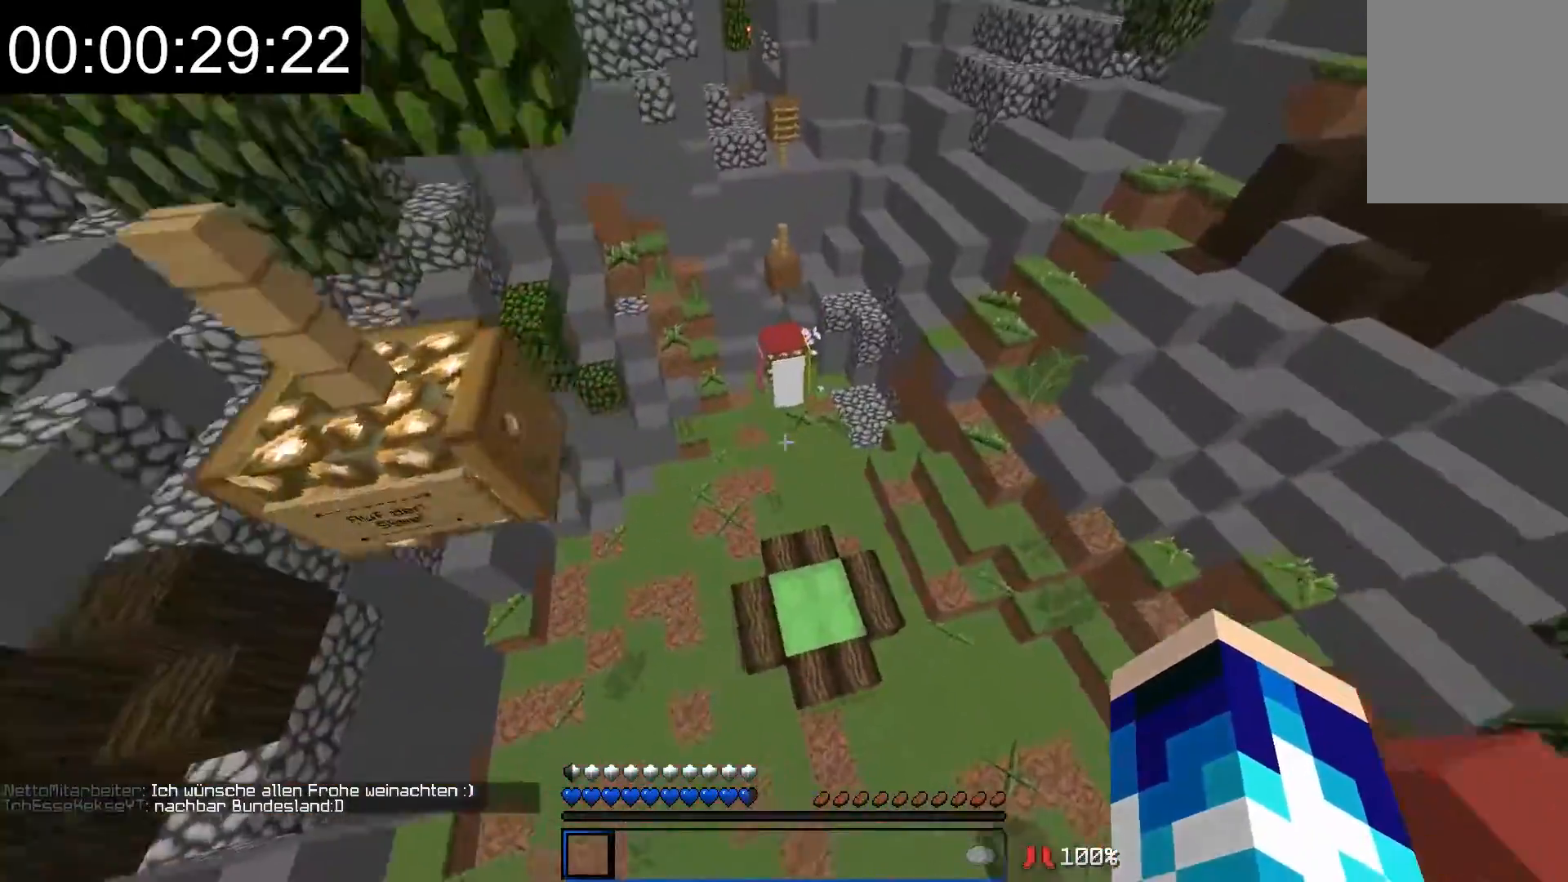
{"keys": ["w"], "mouse": [], "events": [[267, "d", "down"], [317, "d", "up"]]}